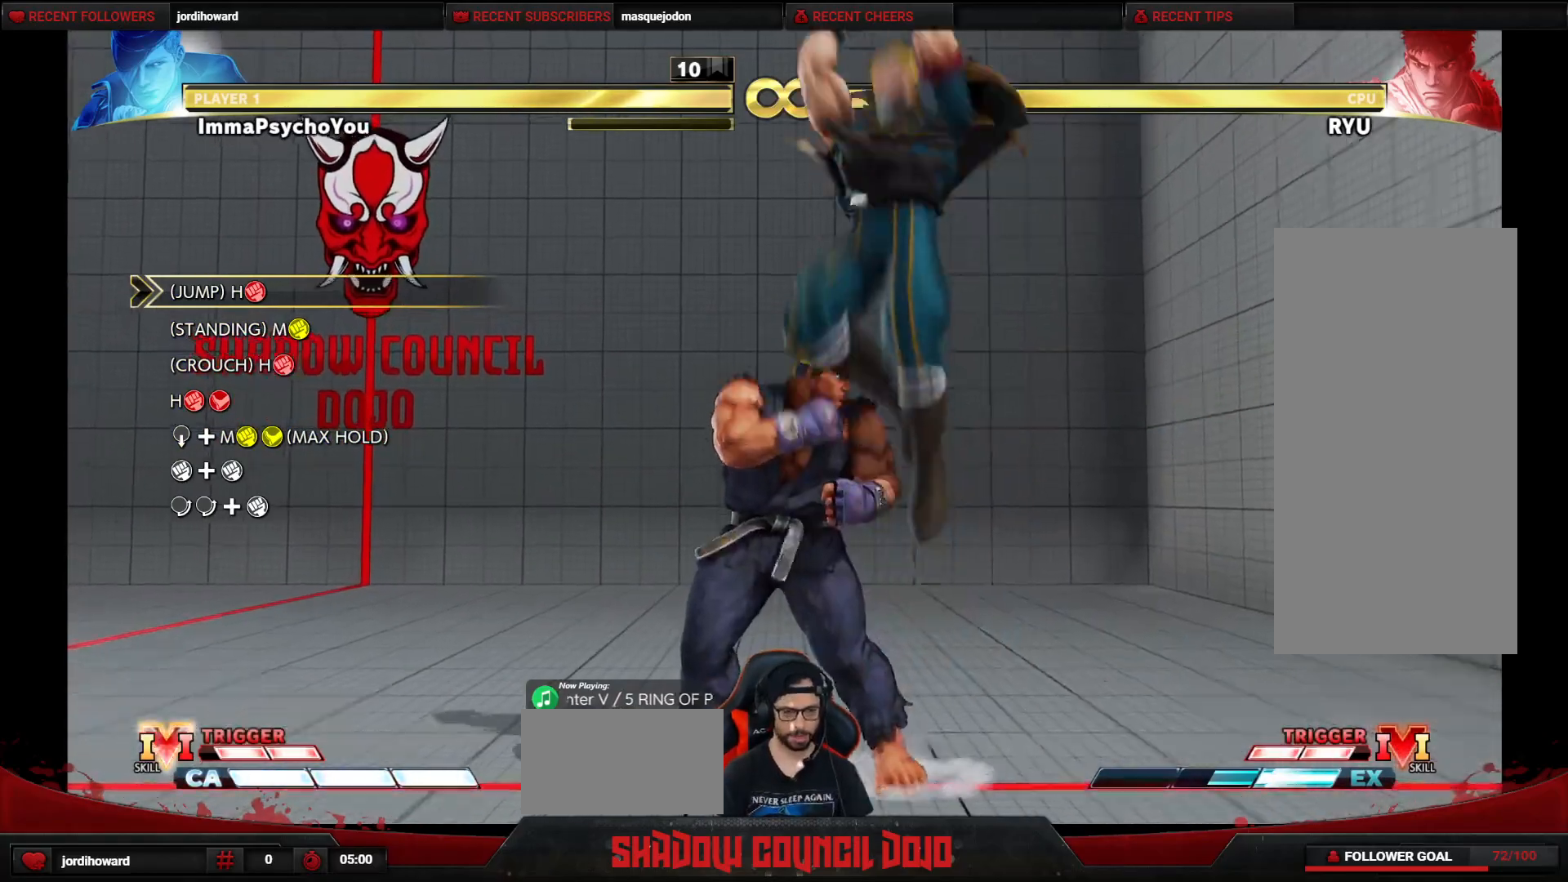
Gameplay with a controller (arcade stick); each line is a JSON object with the inputs held at the frame after it. "events" lists button and stick changes between this image and that frame as [ms after this image, input, new state], when the widget could be followed in between. Not read: L3 LK LP MP R3.
{"buttons": ["R1"], "events": [[83, "DPAD_UP", "up"], [350, "R1", "down"]]}
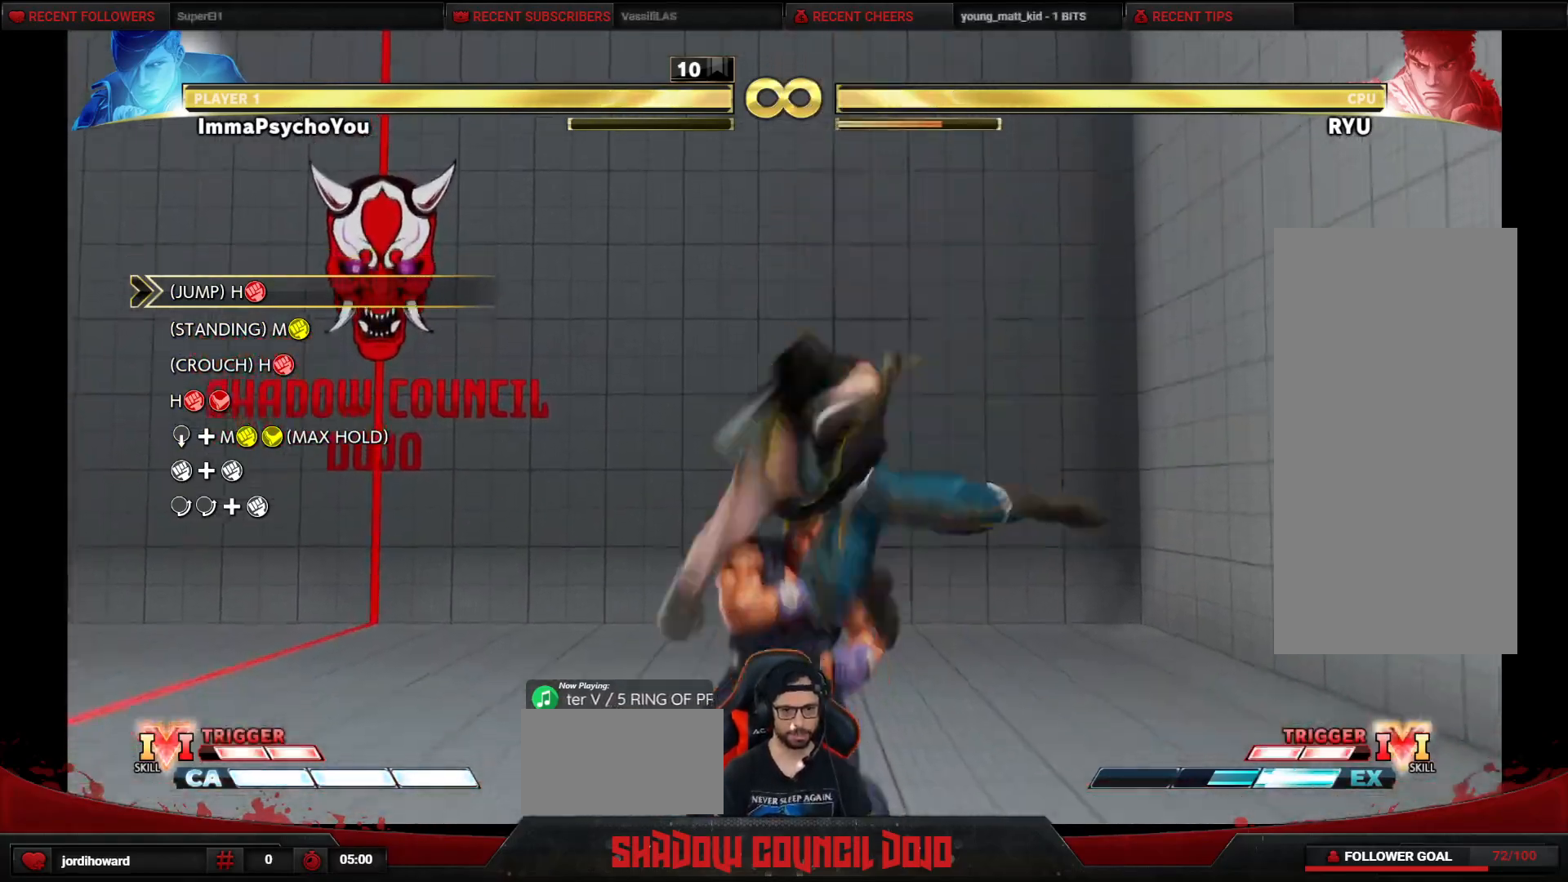
{"buttons": ["TRIANGLE", "DPAD_DOWN", "DPAD_RIGHT"], "events": [[83, "R1", "up"], [350, "TRIANGLE", "down"], [433, "DPAD_DOWN", "down"], [433, "DPAD_RIGHT", "down"]]}
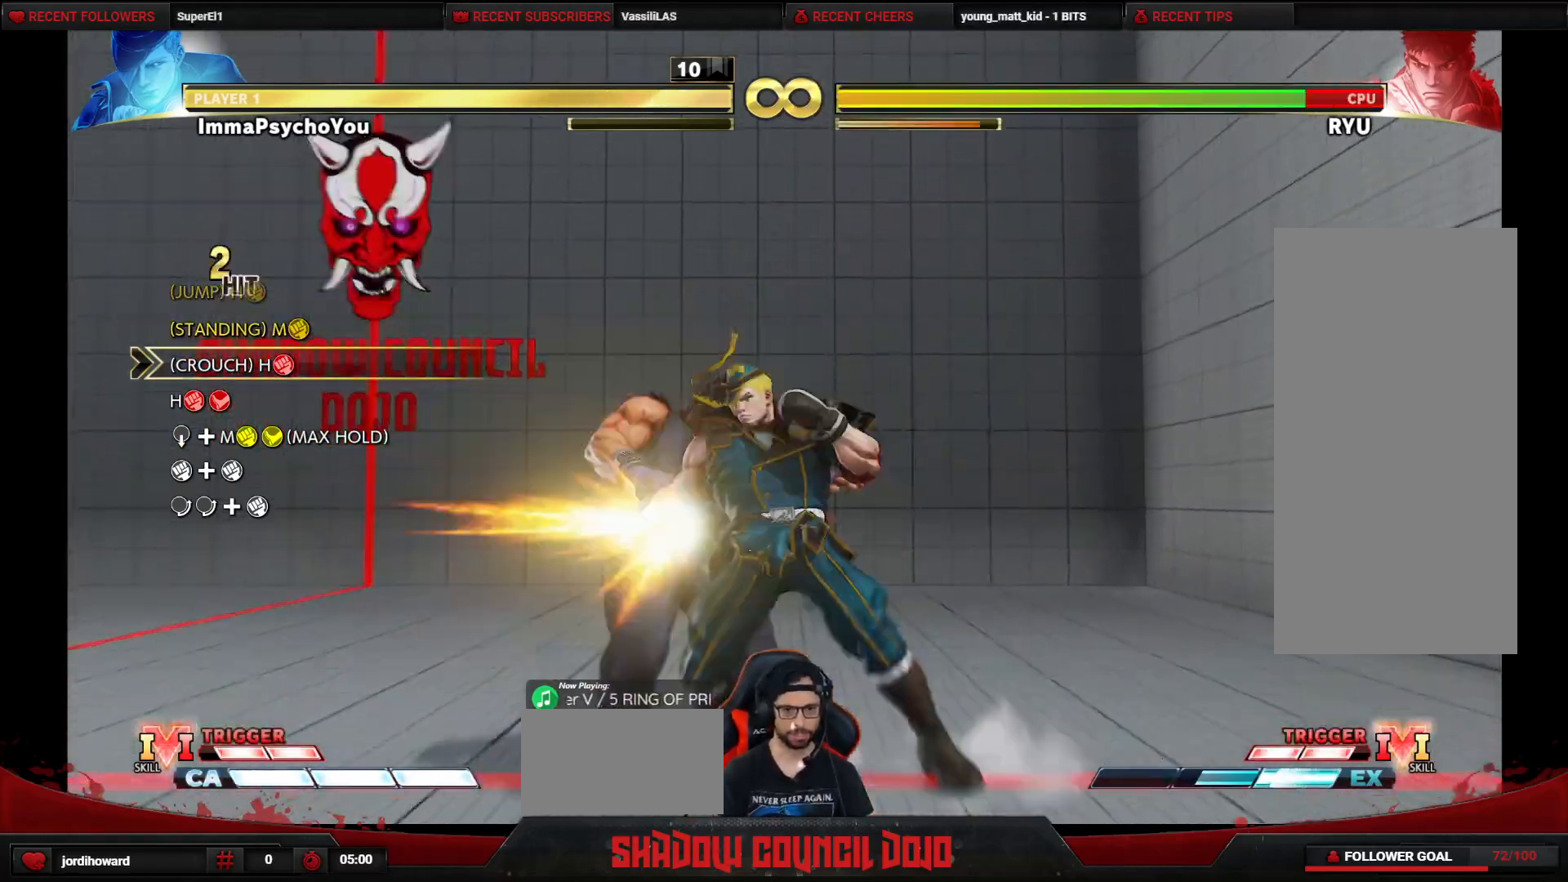
{"buttons": ["R1", "DPAD_DOWN", "DPAD_RIGHT"], "events": [[17, "TRIANGLE", "up"], [450, "R1", "down"]]}
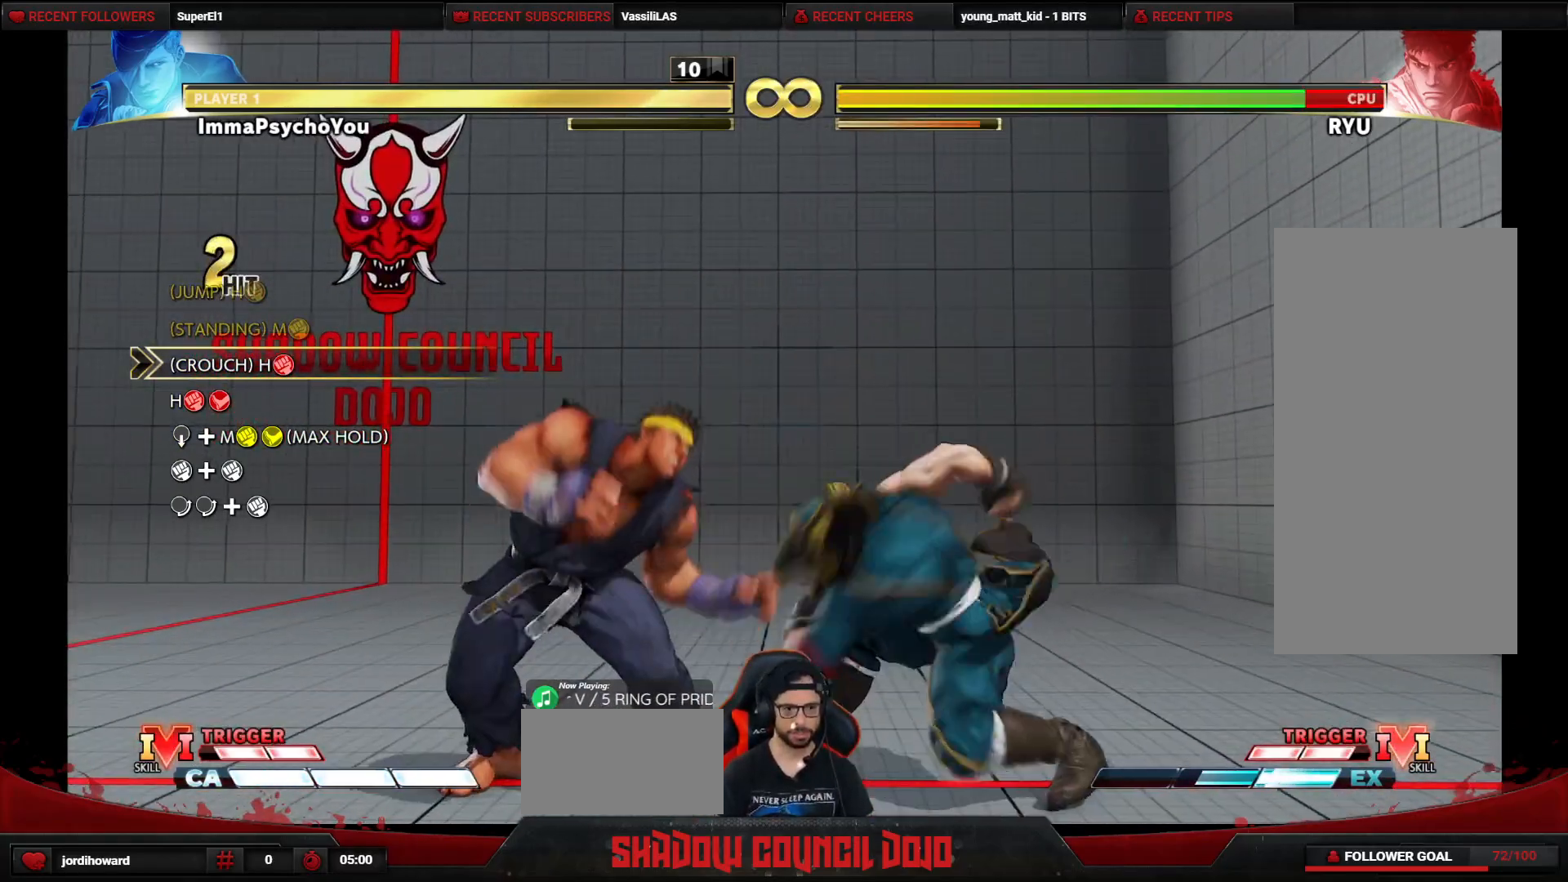
{"buttons": ["DPAD_DOWN", "DPAD_RIGHT"], "events": [[67, "R1", "up"], [200, "R1", "down"], [200, "R2", "down"], [283, "R1", "up"], [283, "R2", "up"]]}
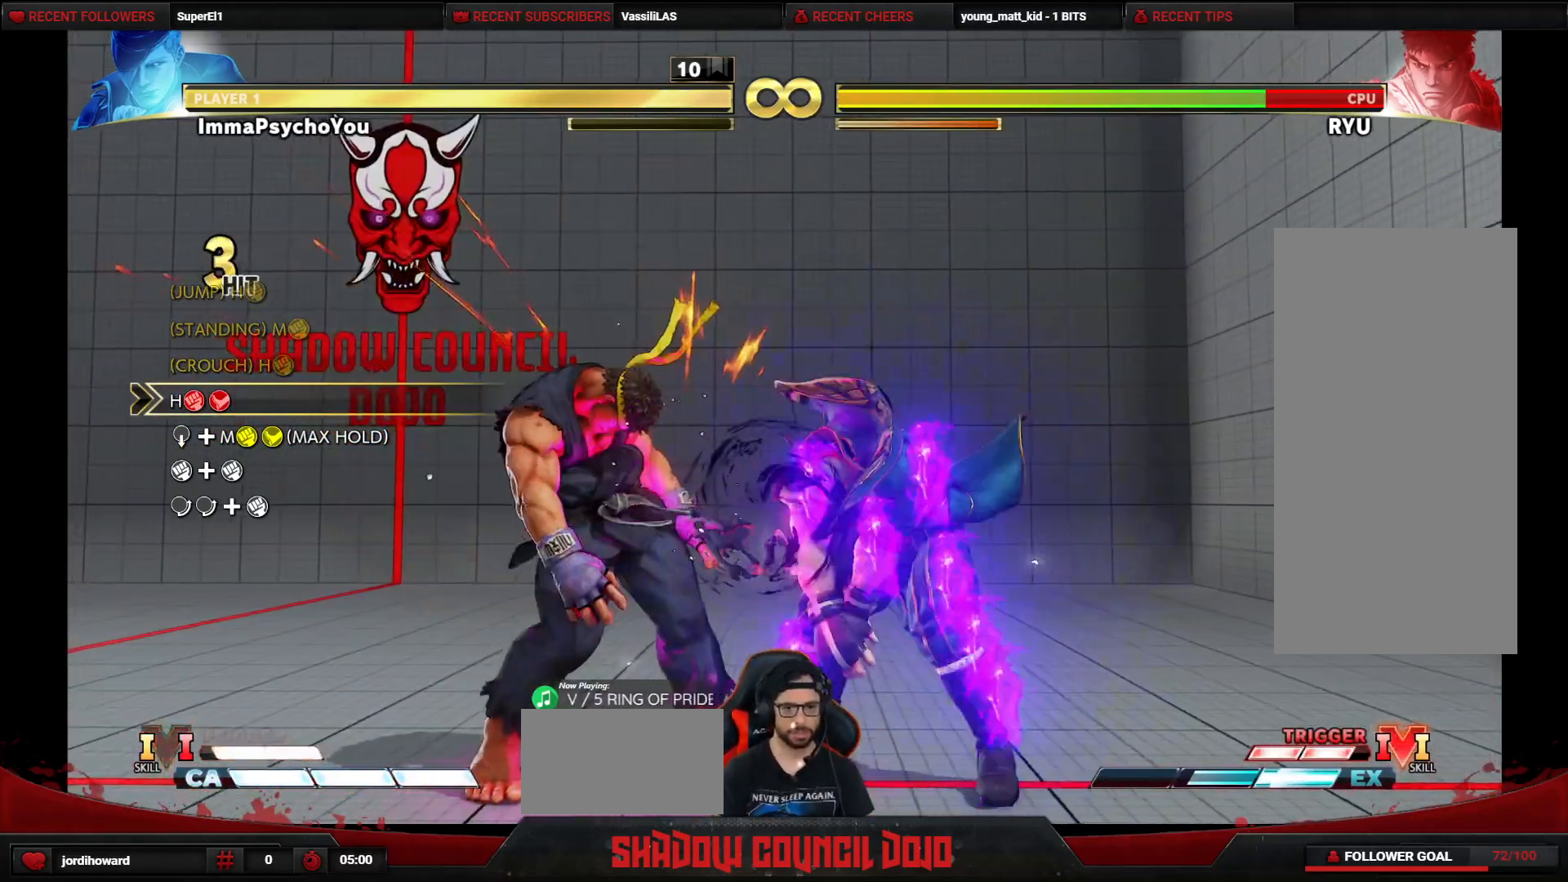
{"buttons": ["DPAD_DOWN", "DPAD_RIGHT"], "events": []}
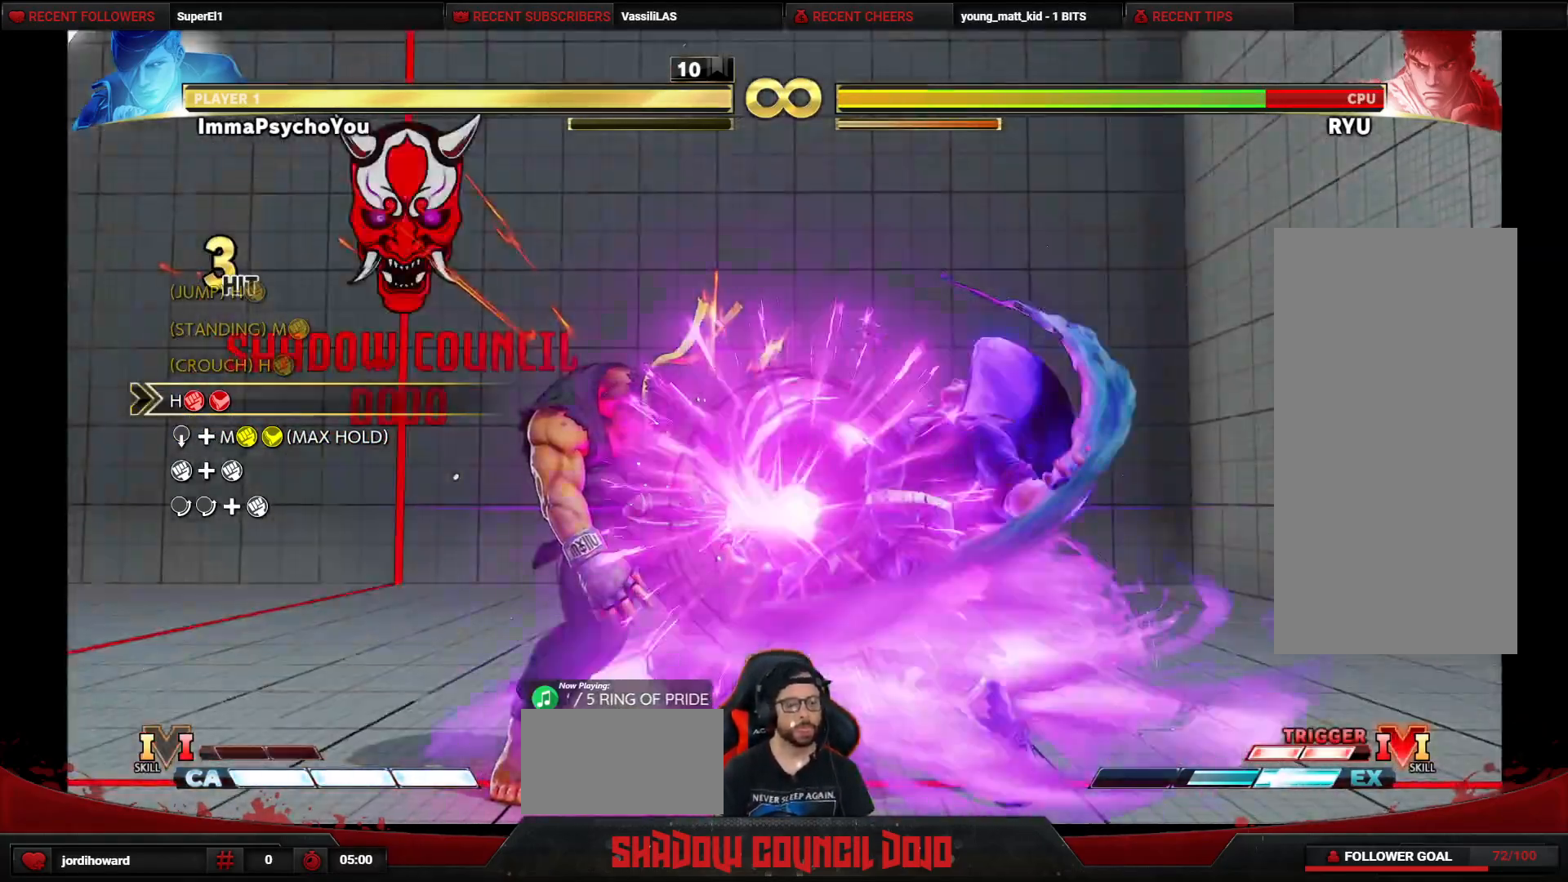
{"buttons": ["DPAD_DOWN", "DPAD_RIGHT"], "events": []}
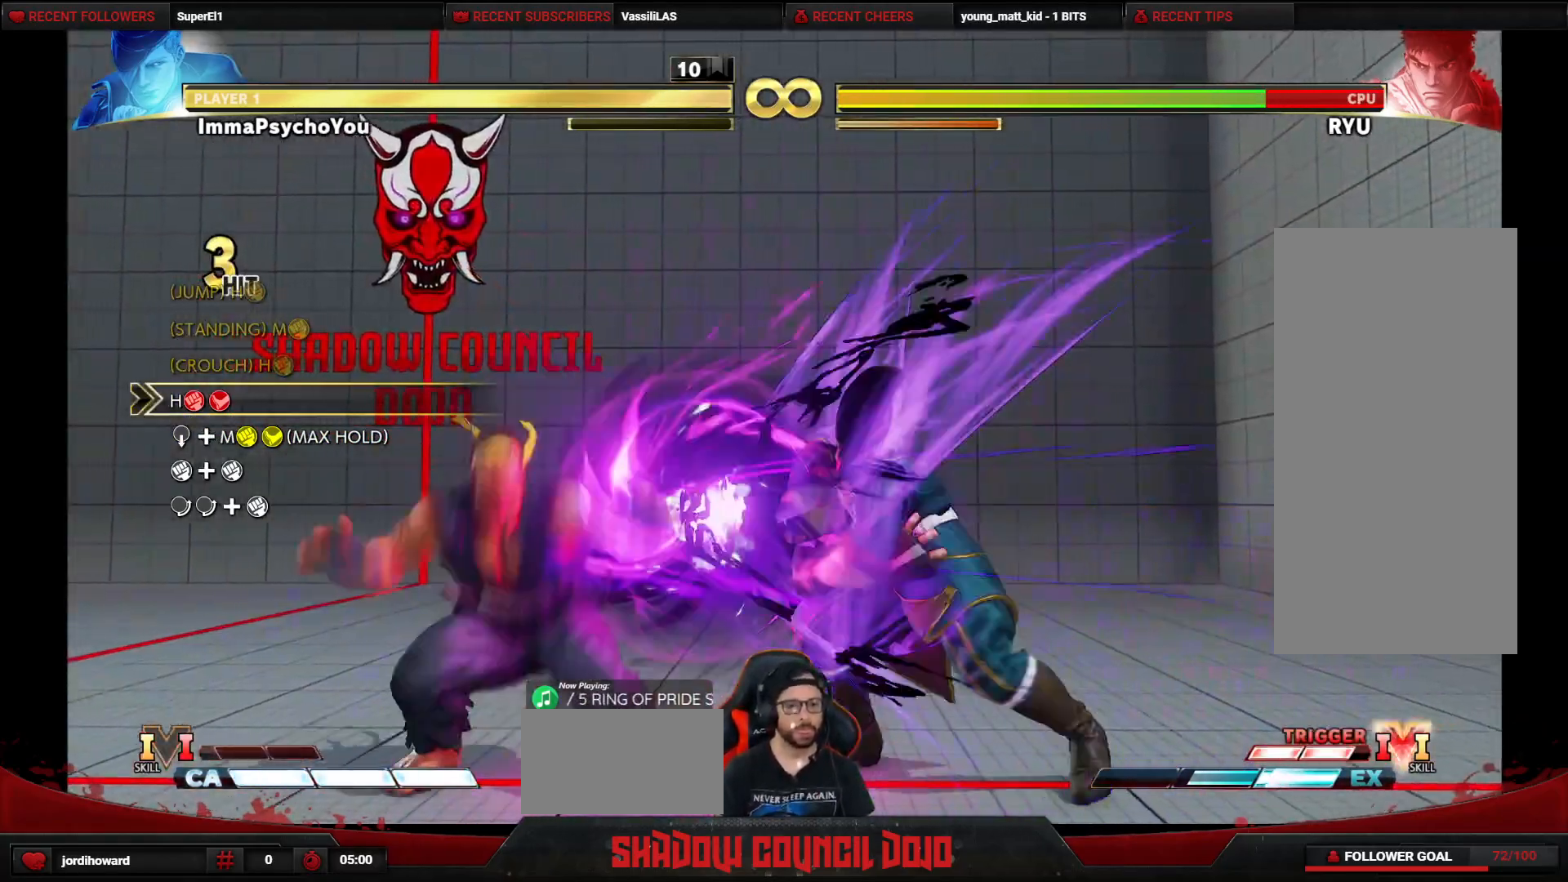
{"buttons": ["CIRCLE", "TRIANGLE", "DPAD_DOWN", "DPAD_RIGHT"], "events": [[233, "CIRCLE", "down"], [233, "TRIANGLE", "down"]]}
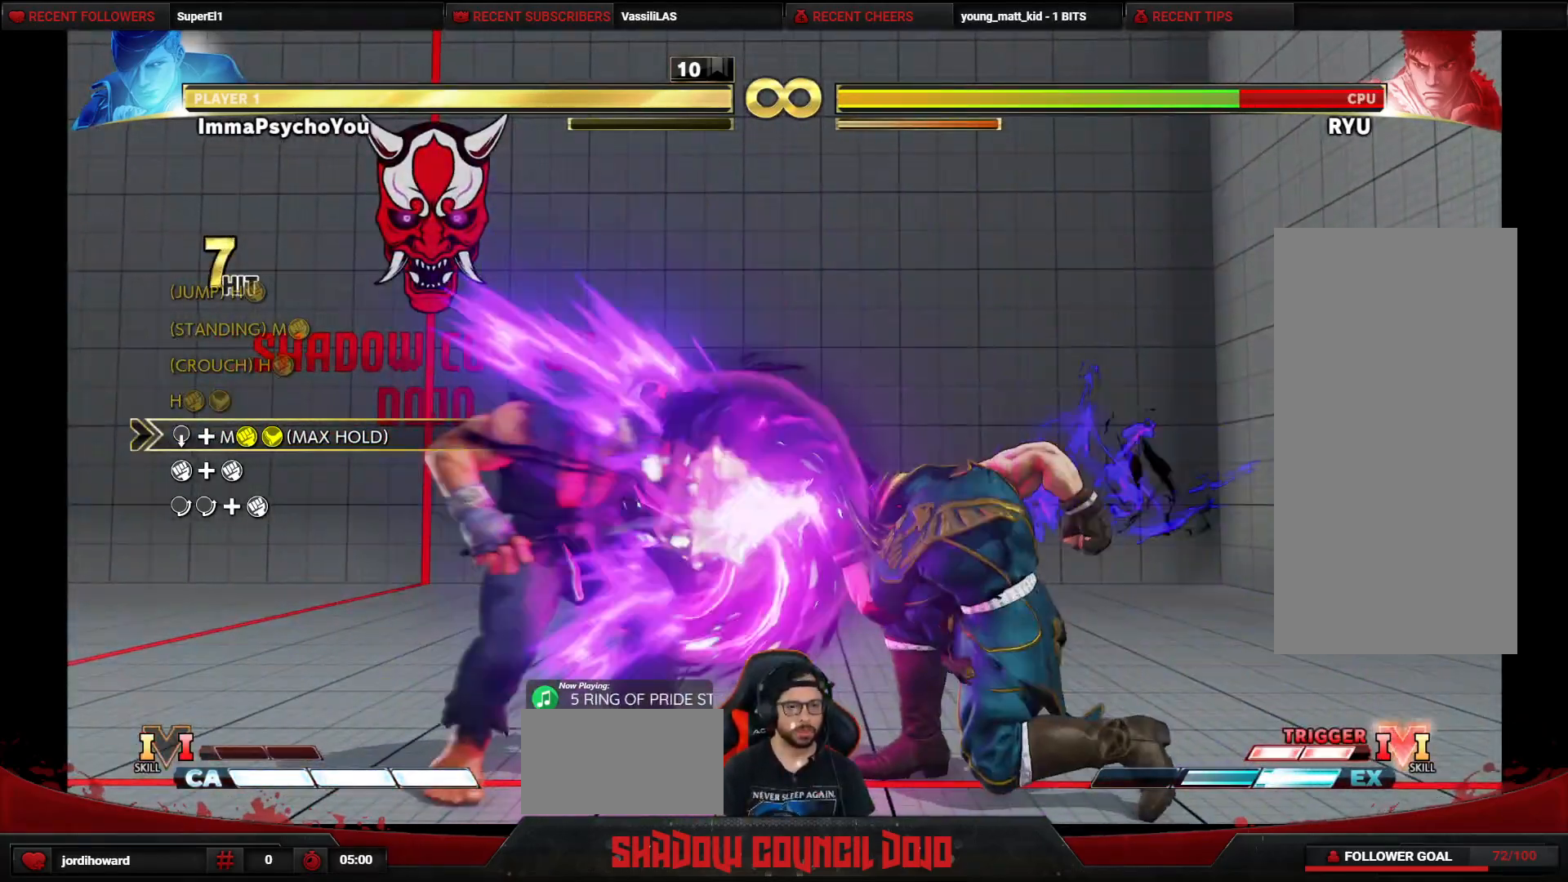
{"buttons": ["CIRCLE", "TRIANGLE", "DPAD_DOWN", "DPAD_RIGHT"], "events": []}
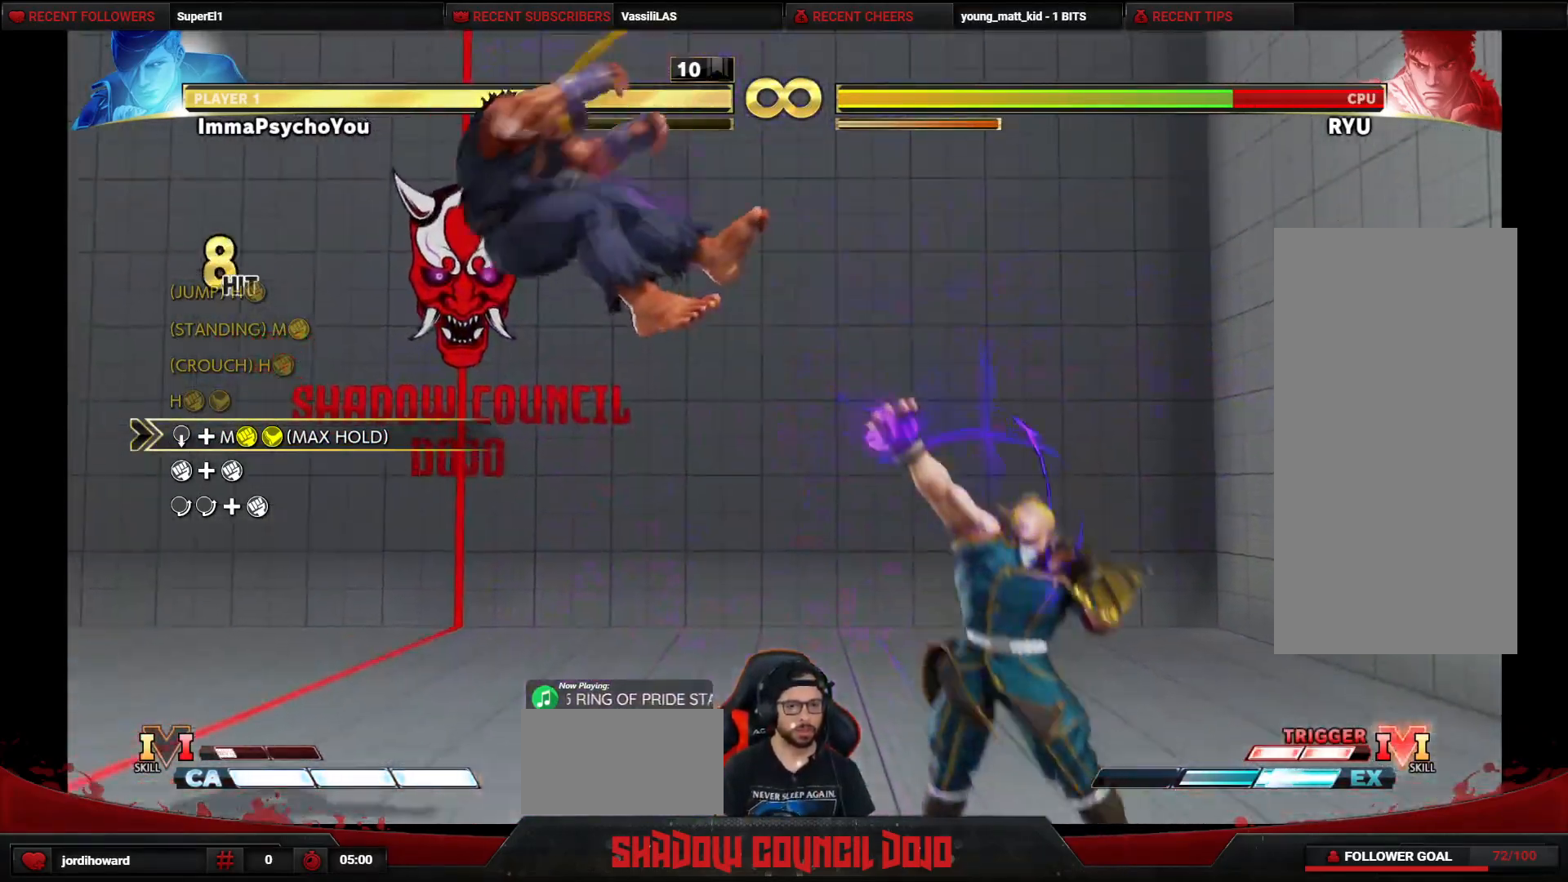
{"buttons": [], "events": [[50, "CIRCLE", "up"], [50, "TRIANGLE", "up"], [300, "DPAD_DOWN", "up"], [317, "DPAD_RIGHT", "up"]]}
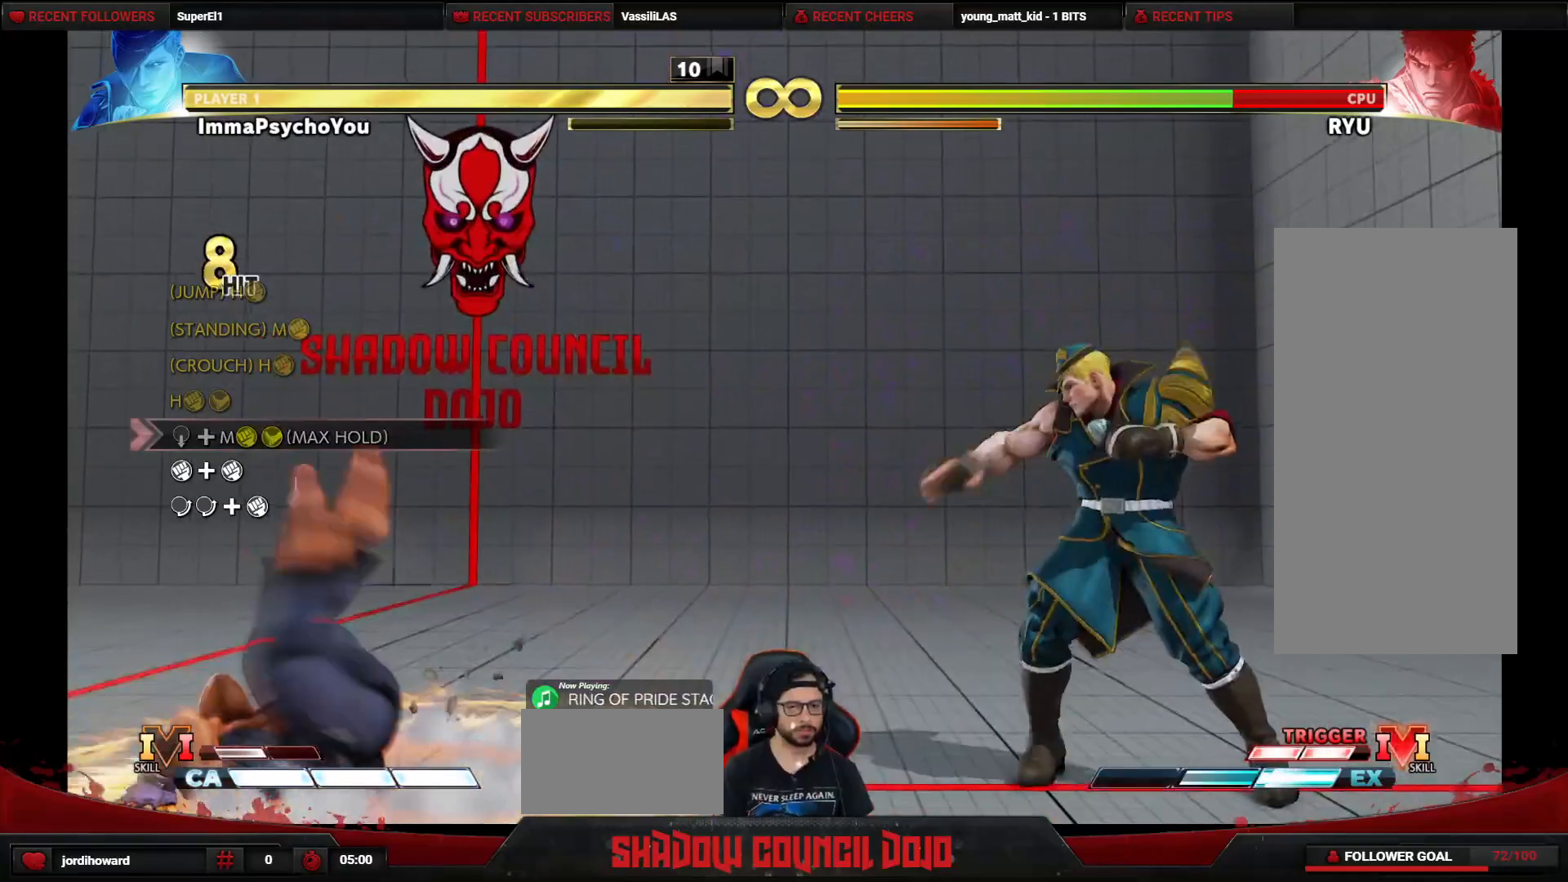
{"buttons": ["DPAD_RIGHT"], "events": [[33, "DPAD_LEFT", "down"], [367, "DPAD_LEFT", "up"], [450, "DPAD_RIGHT", "down"]]}
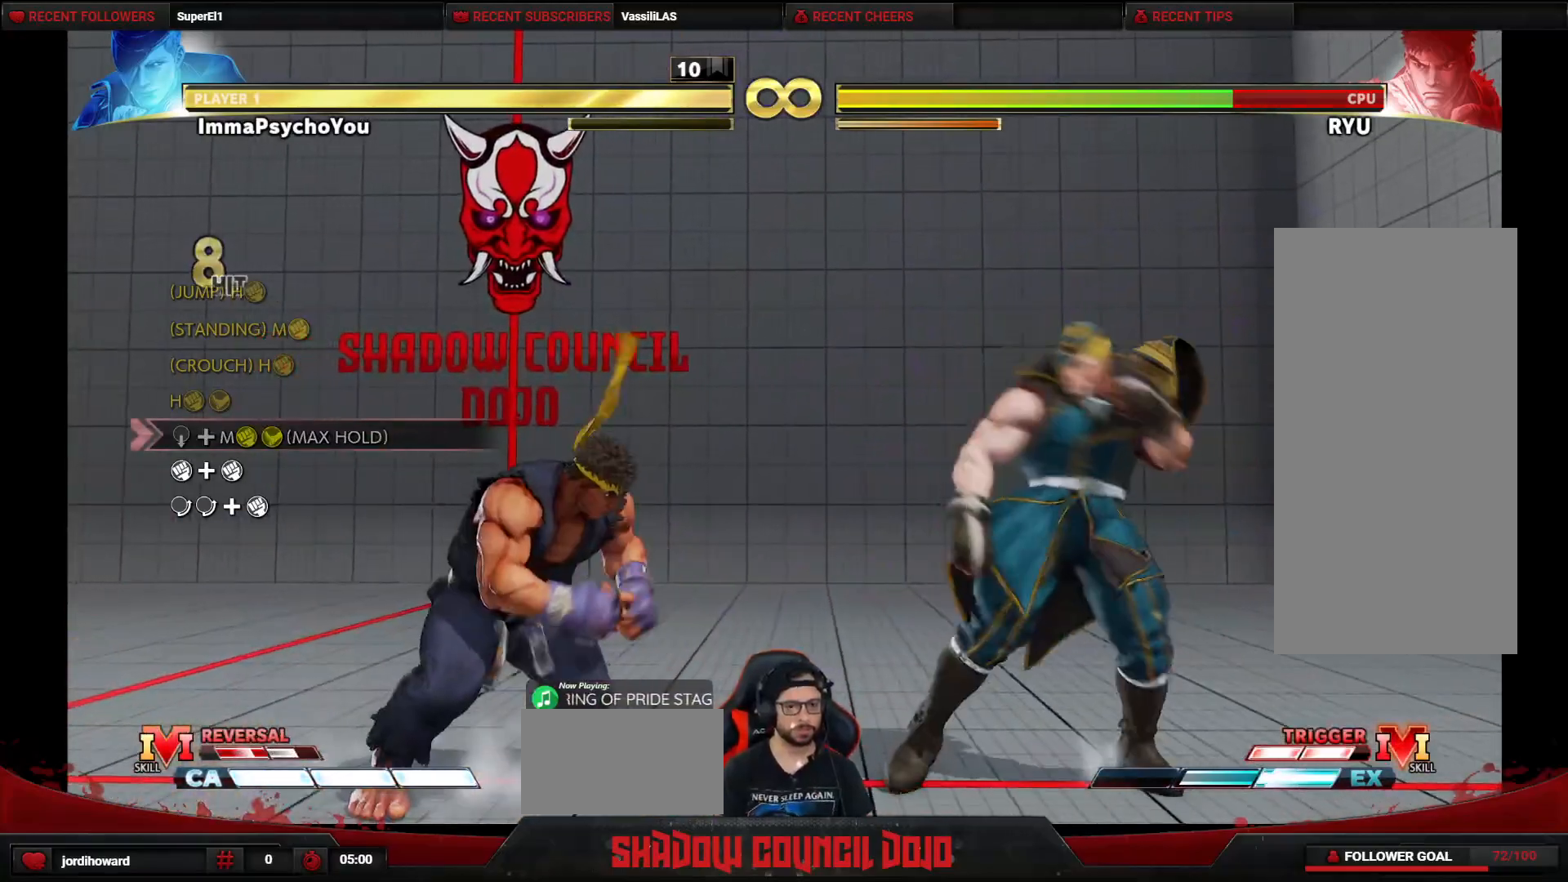
{"buttons": ["DPAD_UP", "DPAD_LEFT"], "events": [[167, "DPAD_LEFT", "down"], [167, "DPAD_RIGHT", "up"], [283, "DPAD_UP", "down"]]}
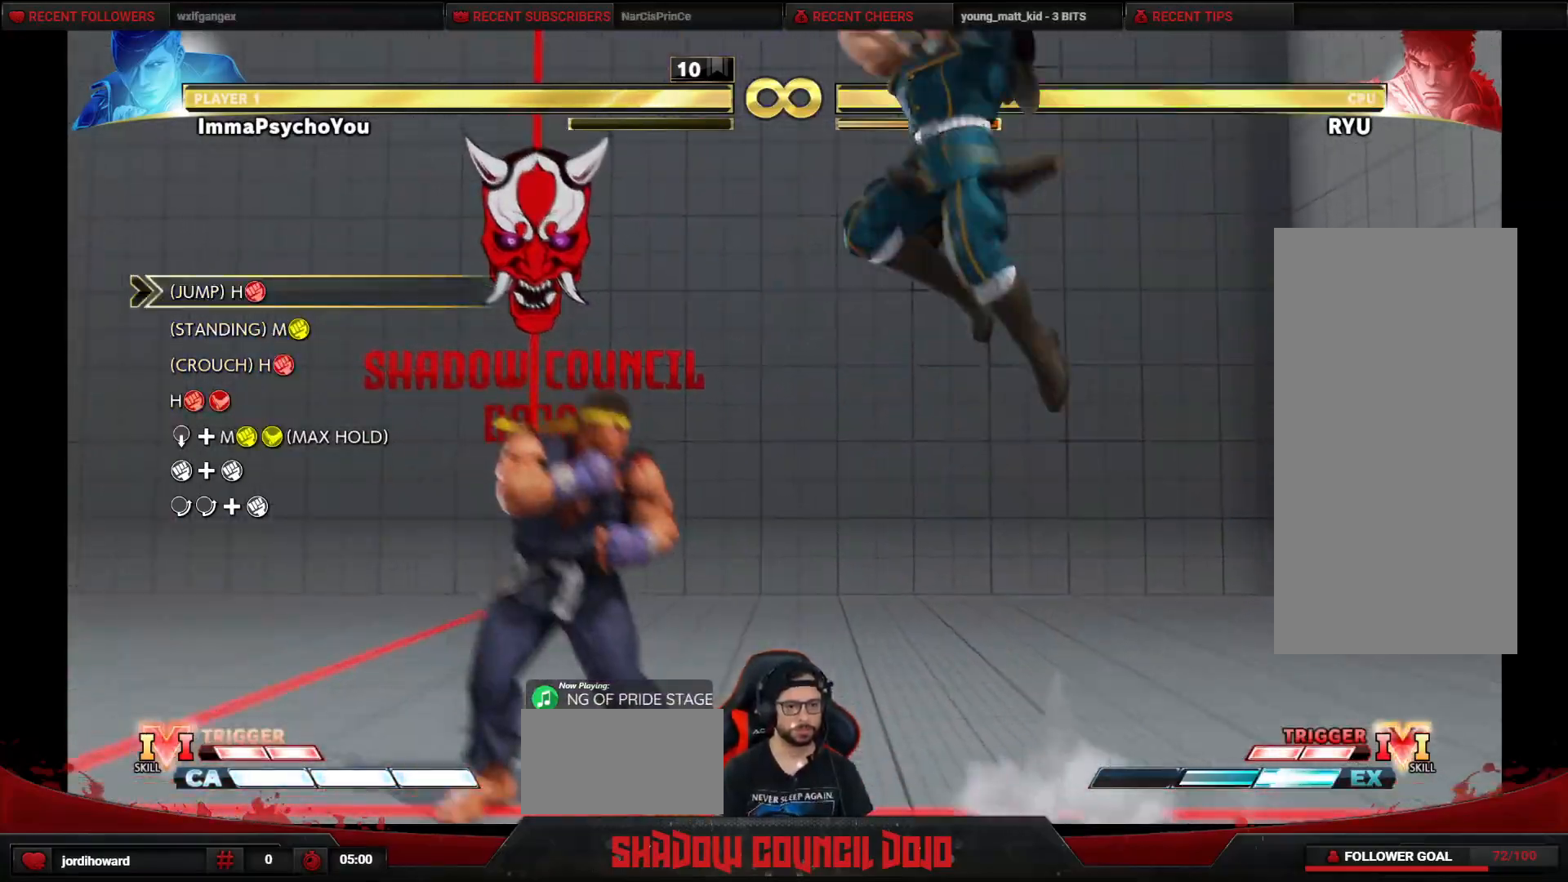
{"buttons": [], "events": [[67, "DPAD_UP", "up"], [167, "DPAD_LEFT", "up"], [300, "R1", "down"], [483, "R1", "up"]]}
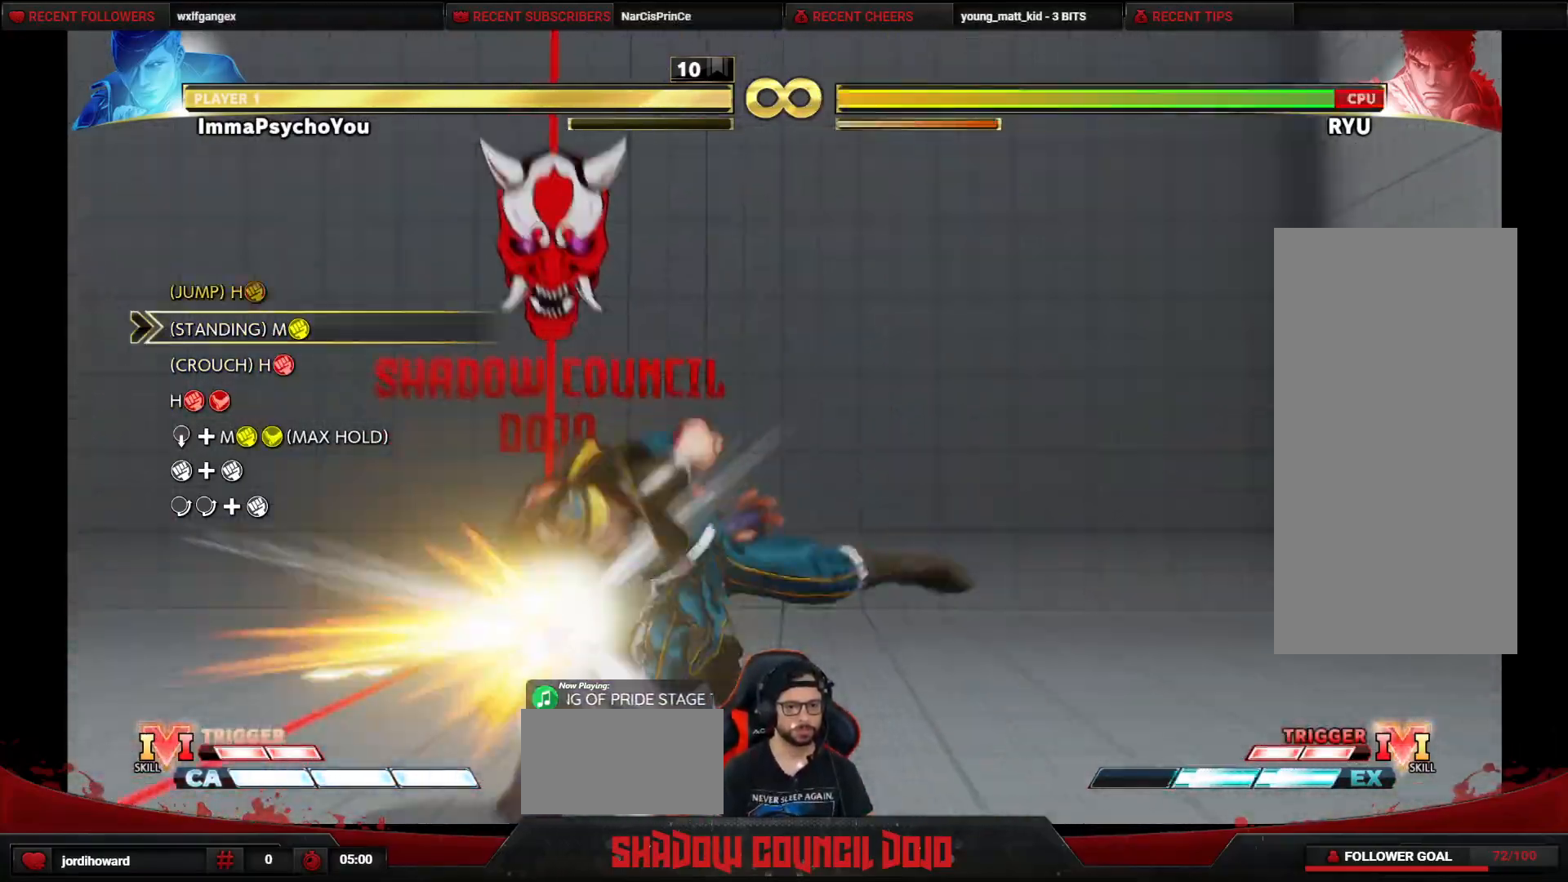
{"buttons": ["DPAD_DOWN", "DPAD_RIGHT"], "events": [[300, "TRIANGLE", "down"], [383, "DPAD_DOWN", "down"], [383, "DPAD_RIGHT", "down"], [433, "TRIANGLE", "up"]]}
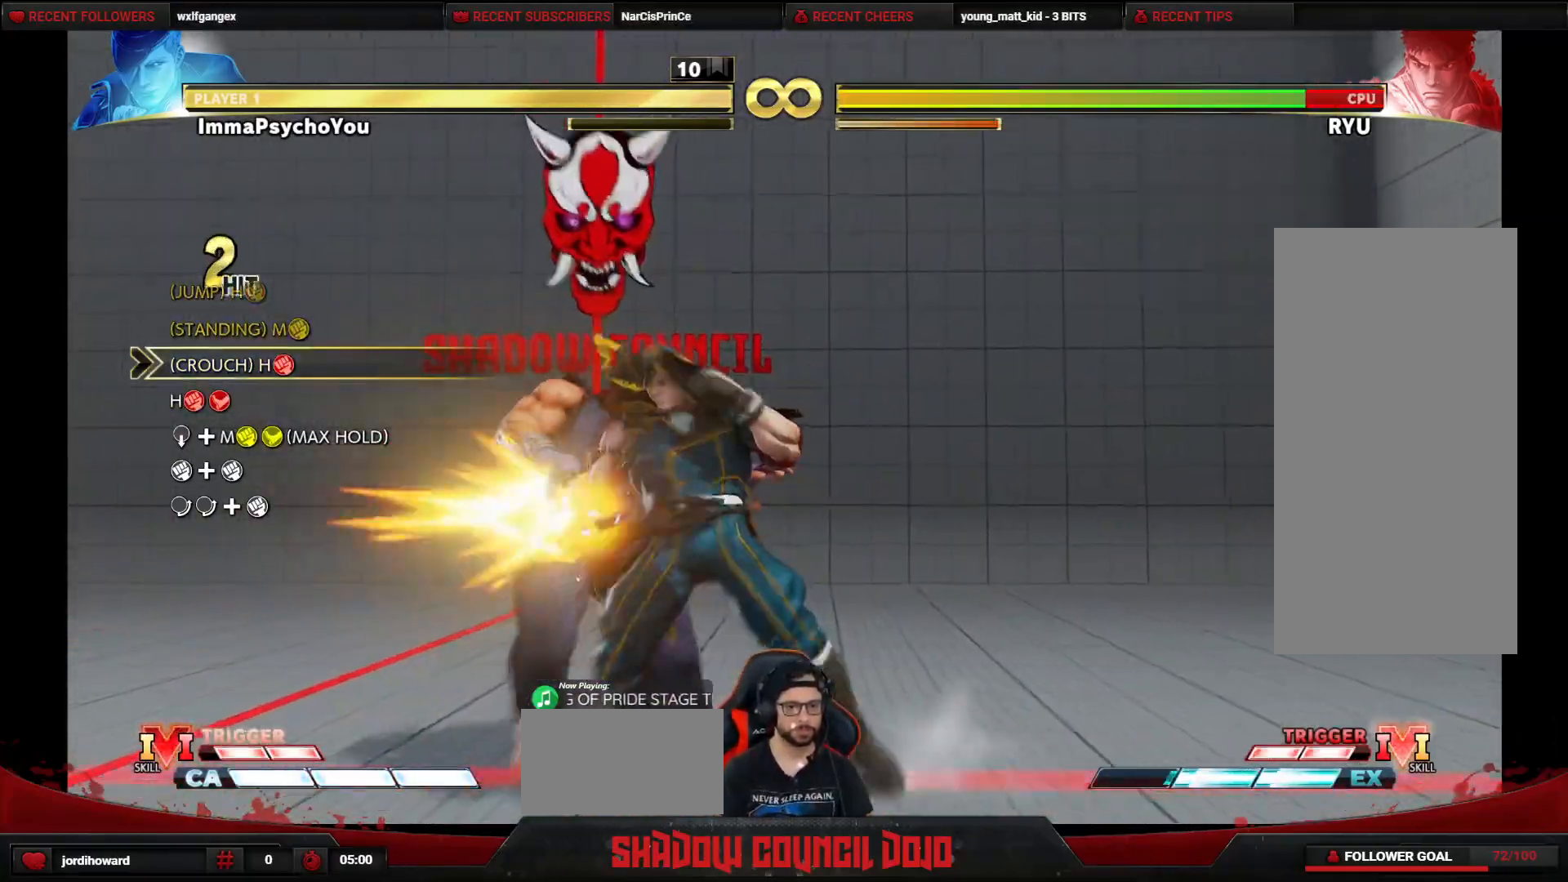
{"buttons": ["R1", "DPAD_DOWN", "DPAD_RIGHT"], "events": [[433, "R1", "down"]]}
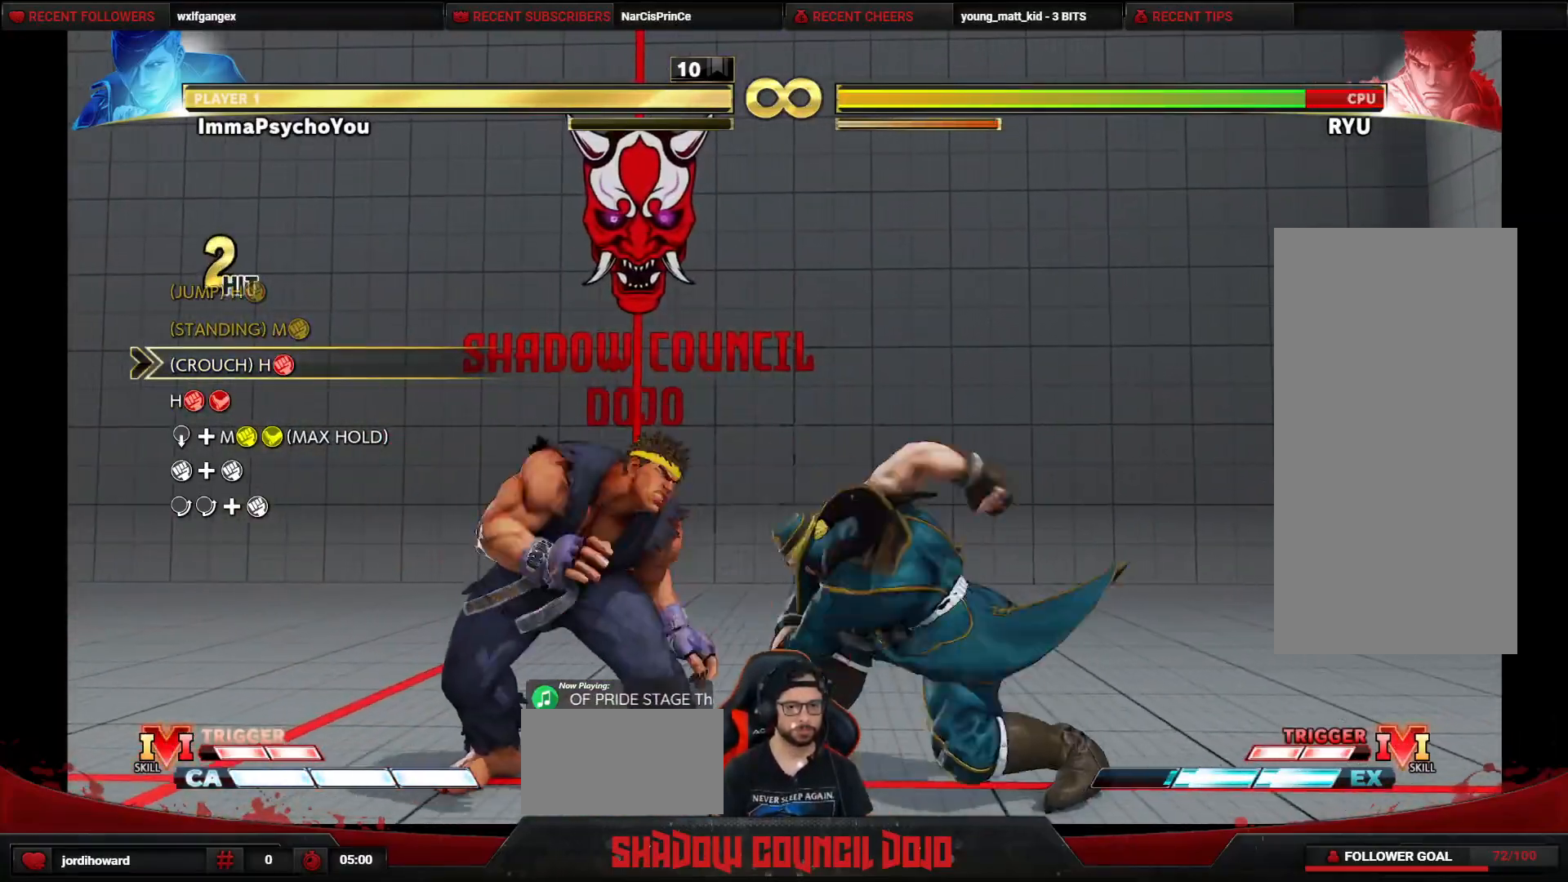
{"buttons": ["DPAD_DOWN", "DPAD_RIGHT"], "events": [[17, "R1", "up"], [167, "R1", "down"], [167, "R2", "down"], [233, "R1", "up"], [233, "R2", "up"]]}
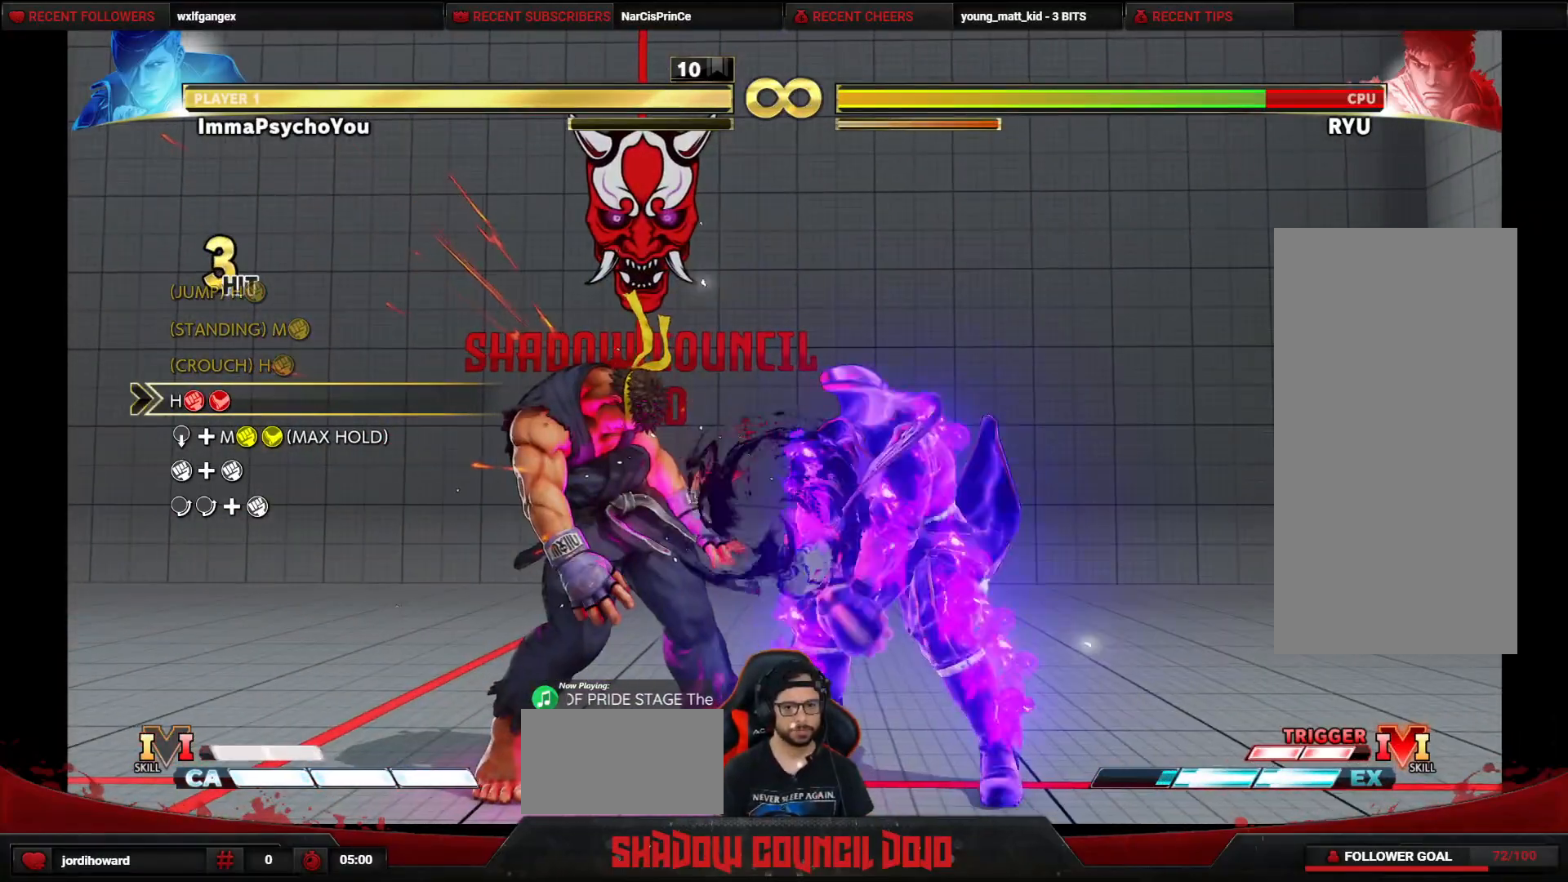
{"buttons": ["DPAD_DOWN", "DPAD_RIGHT"], "events": []}
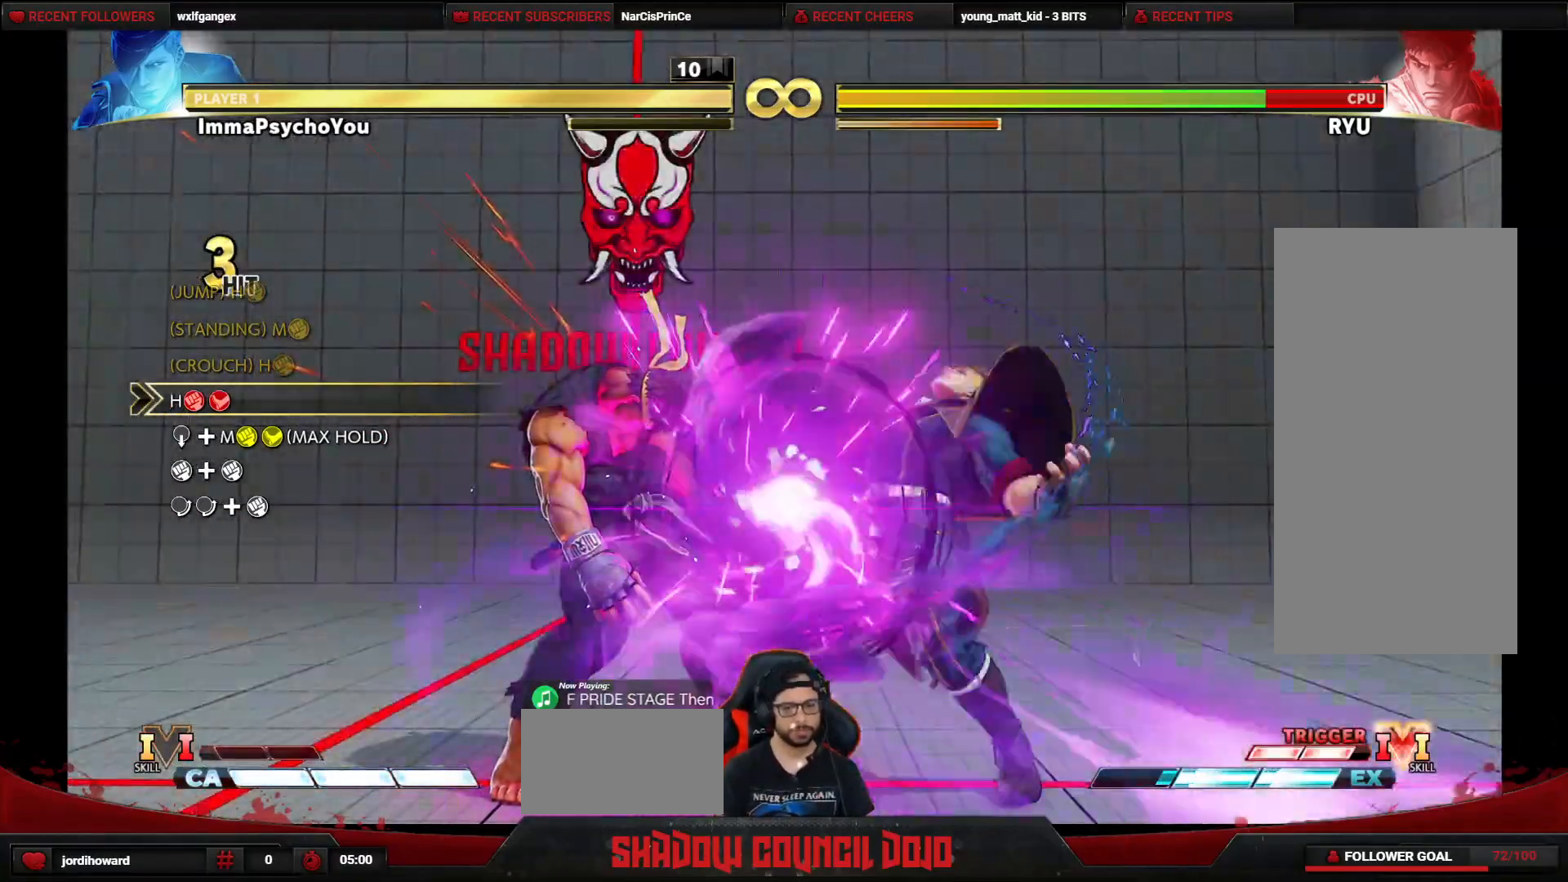
{"buttons": ["DPAD_DOWN", "DPAD_RIGHT"], "events": []}
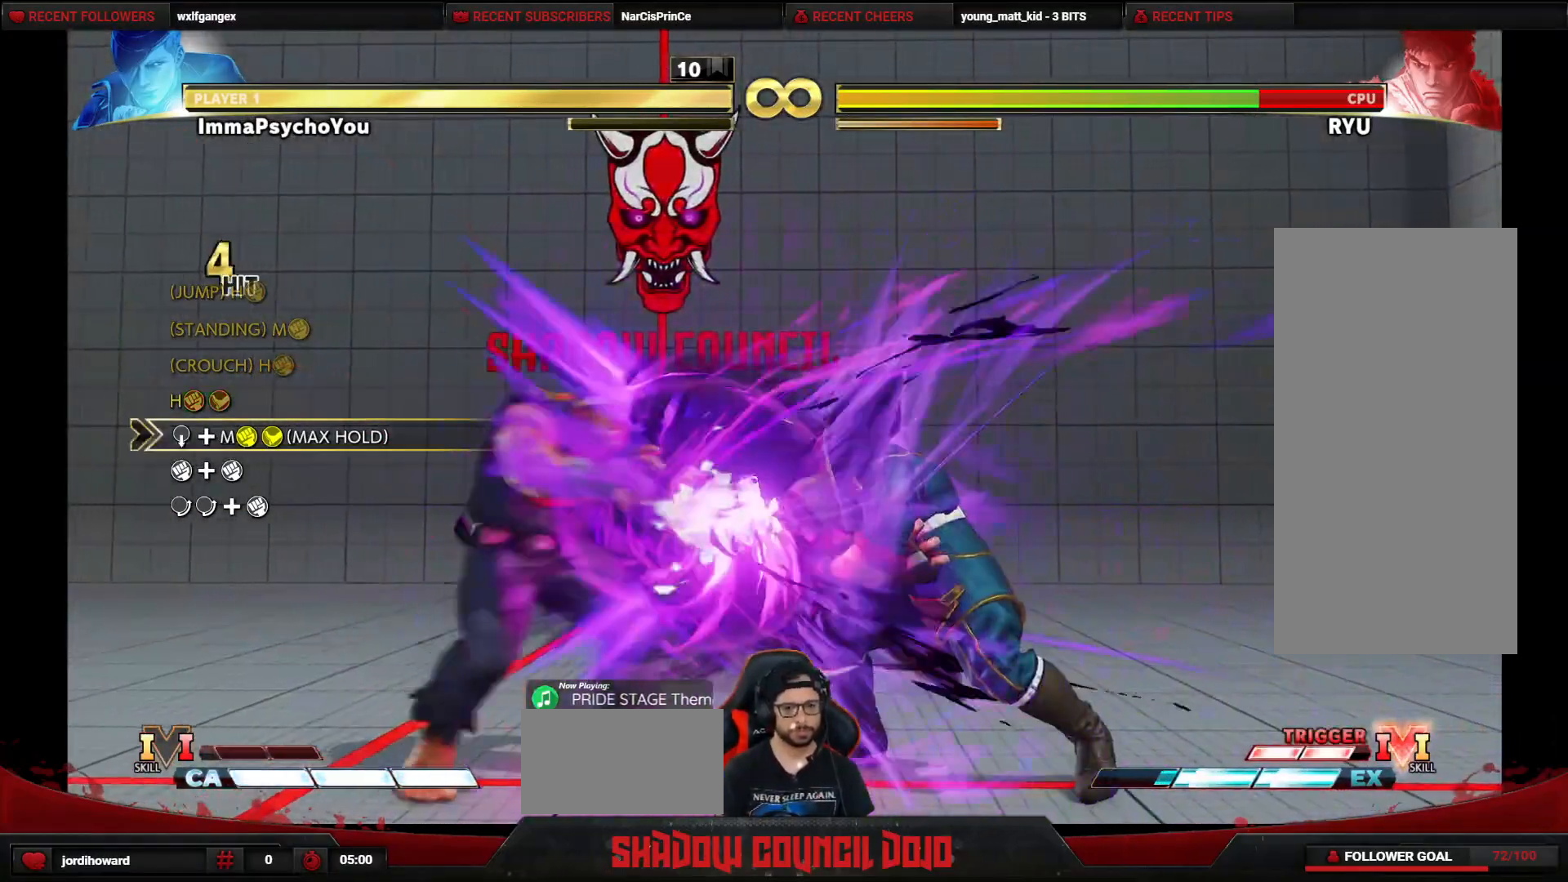
{"buttons": ["DPAD_DOWN", "DPAD_RIGHT"], "events": []}
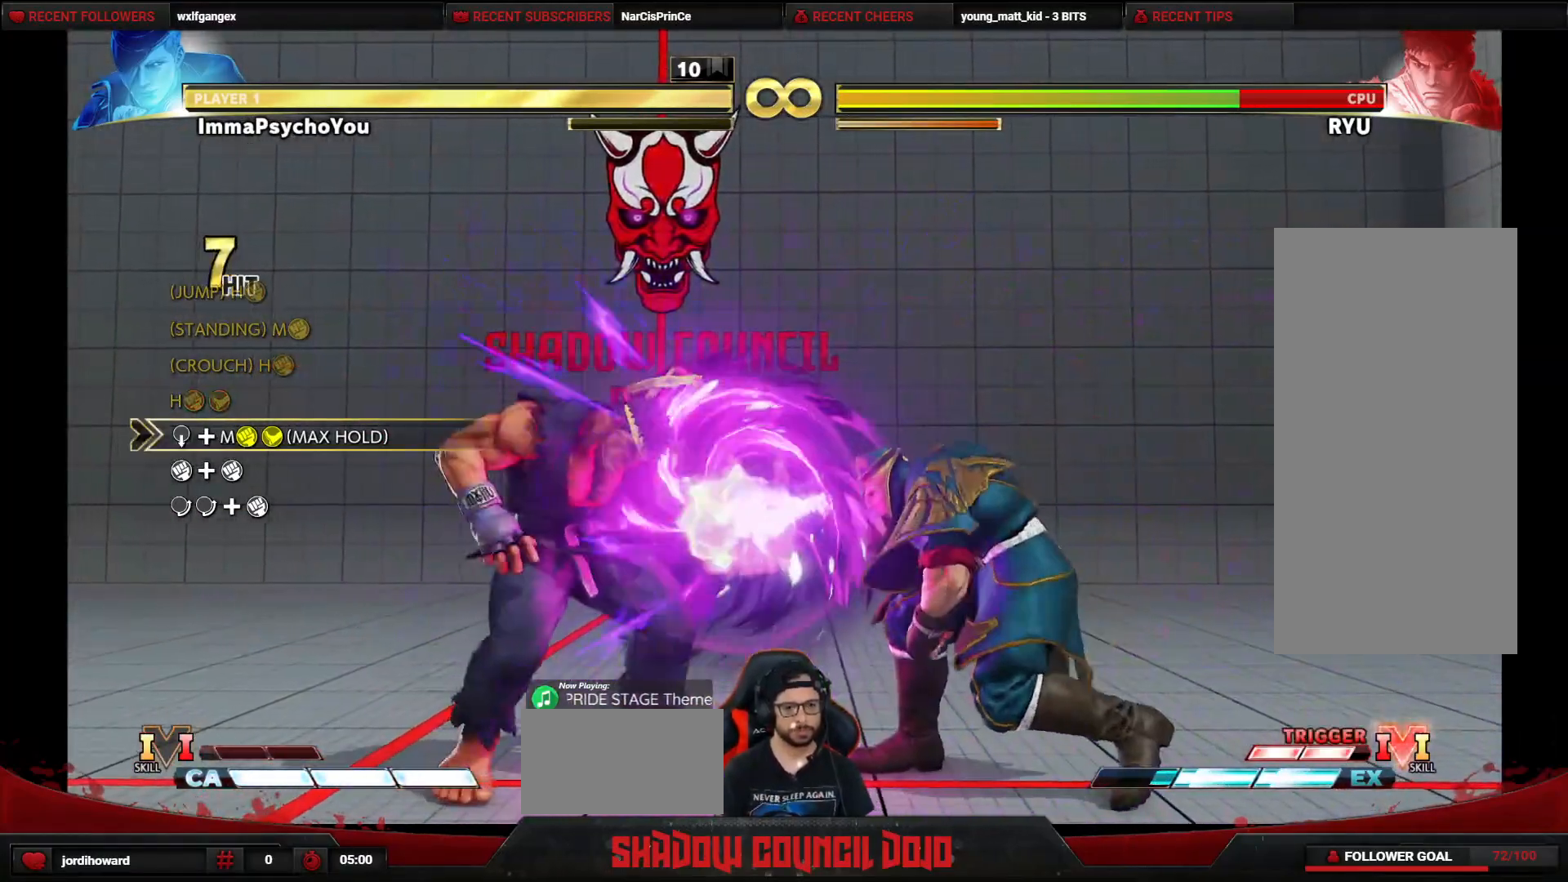
{"buttons": ["CIRCLE", "TRIANGLE", "DPAD_DOWN", "DPAD_RIGHT"], "events": [[33, "CIRCLE", "down"], [33, "TRIANGLE", "down"]]}
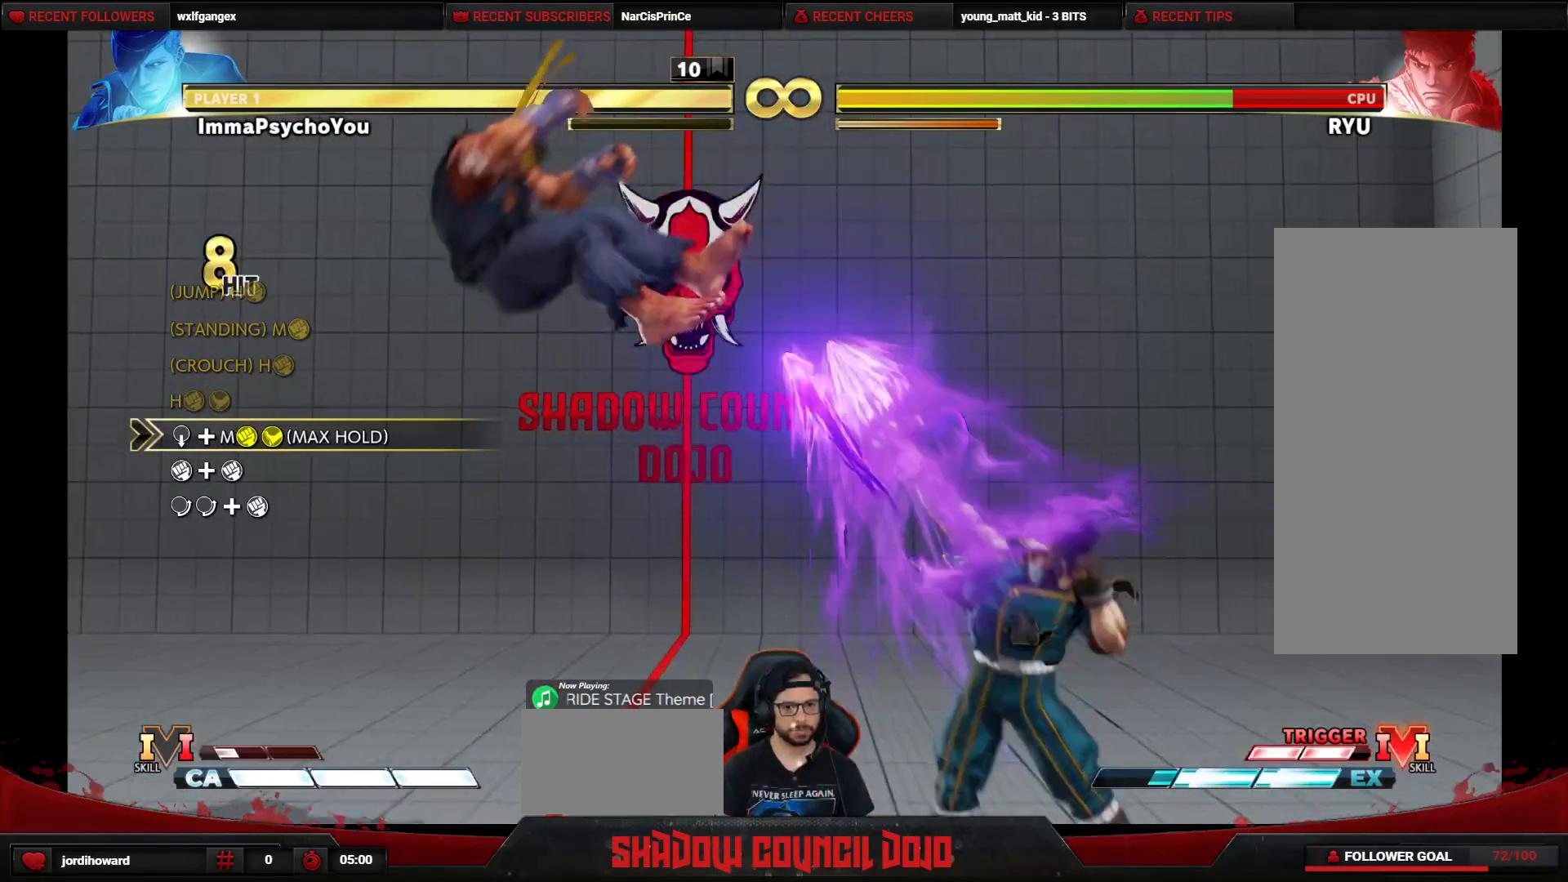
{"buttons": [], "events": [[217, "CIRCLE", "up"], [217, "TRIANGLE", "up"], [500, "DPAD_DOWN", "up"], [500, "DPAD_RIGHT", "up"]]}
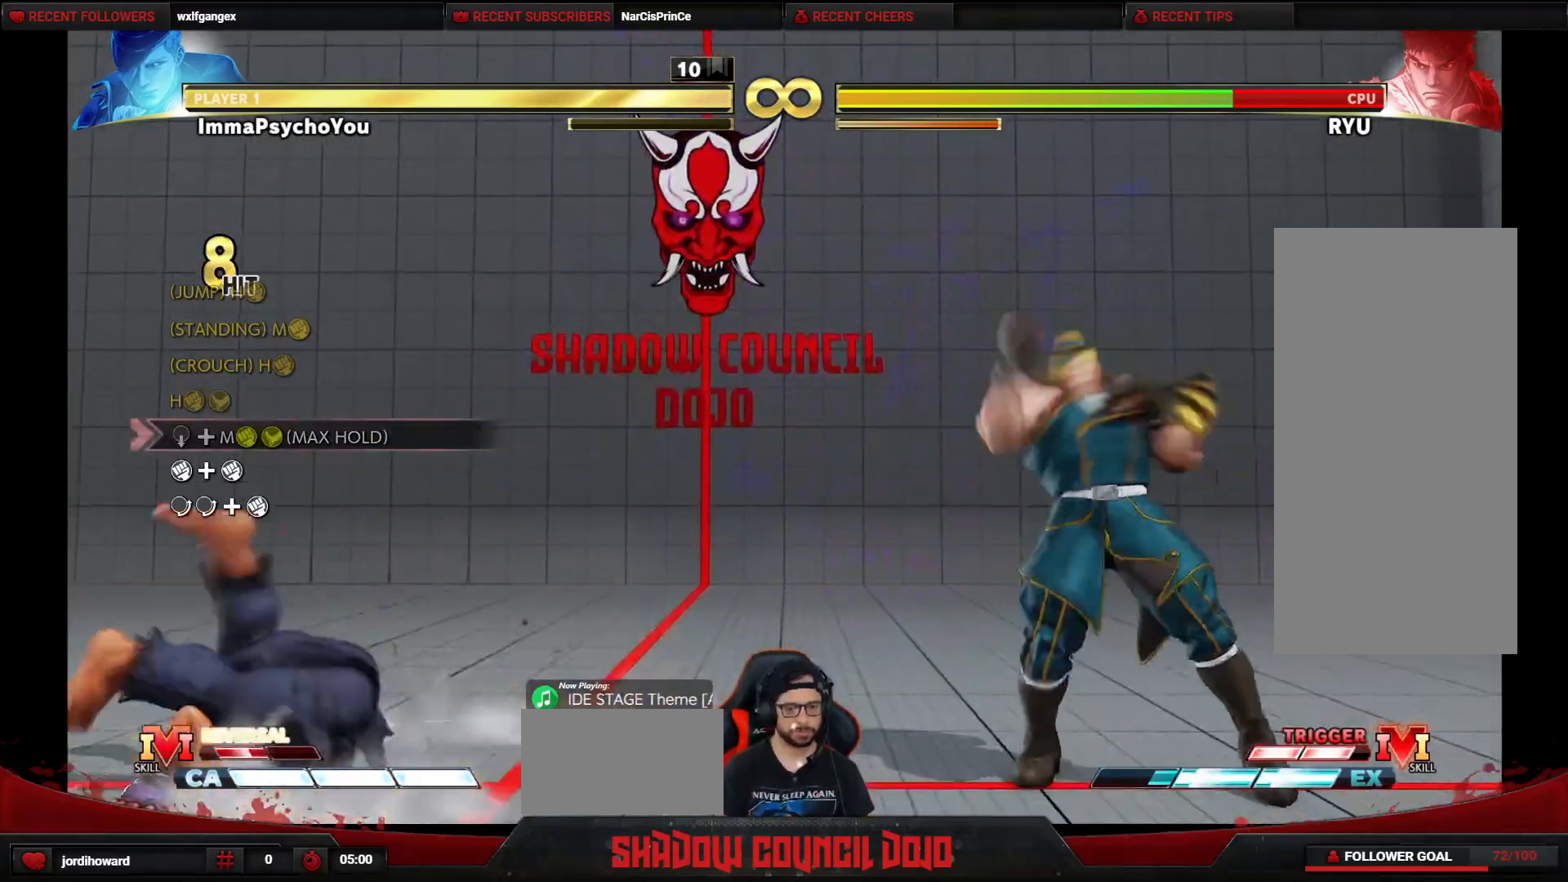
{"buttons": ["DPAD_UP", "DPAD_LEFT"], "events": [[150, "DPAD_LEFT", "down"], [433, "DPAD_UP", "down"]]}
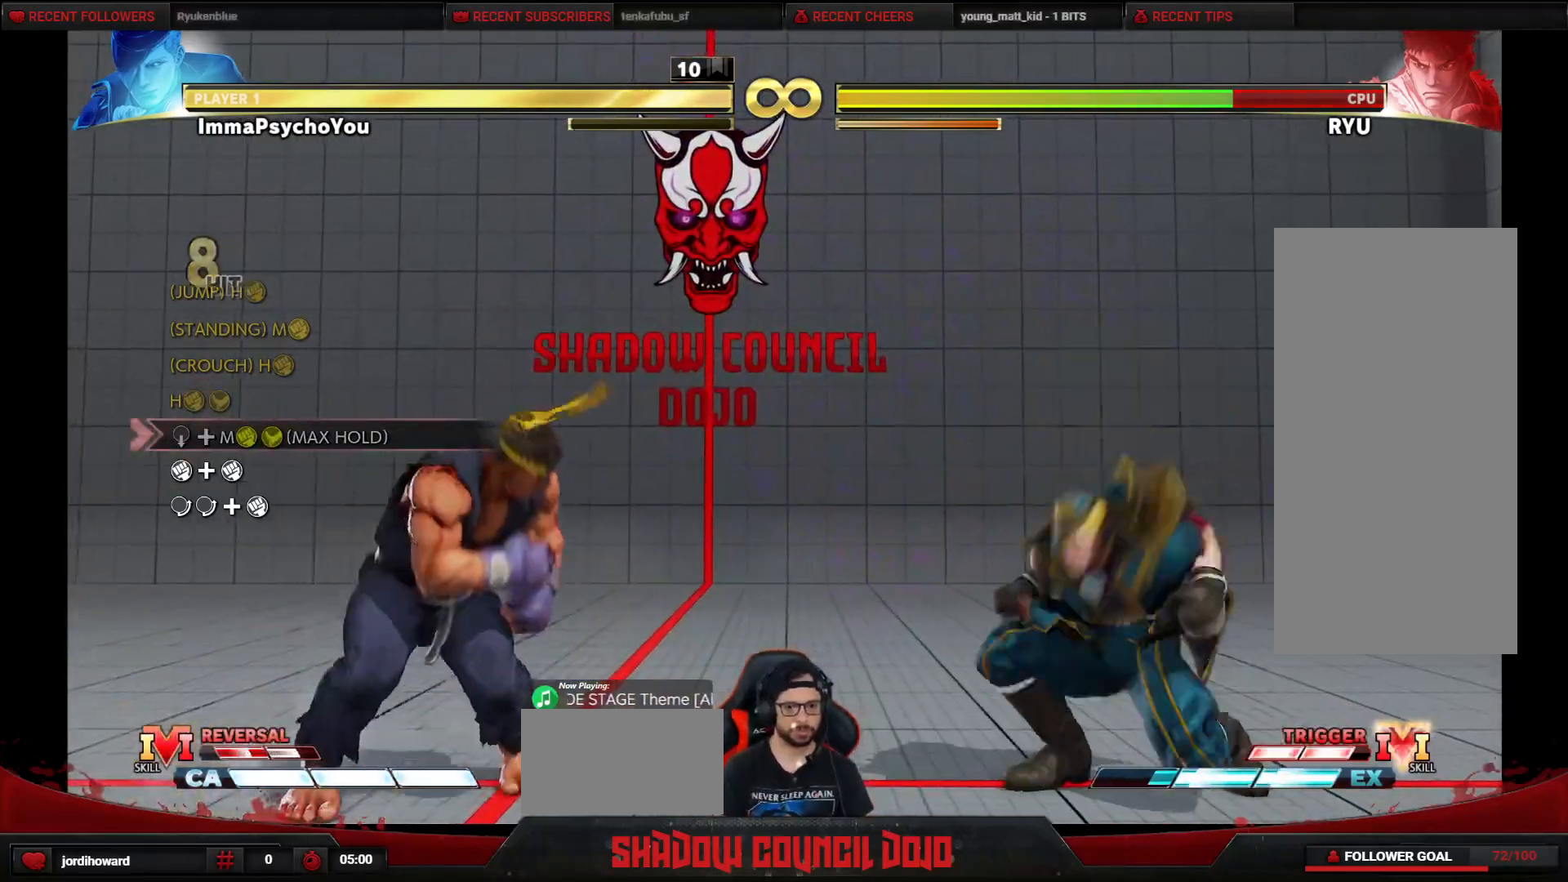
{"buttons": ["R1", "DPAD_LEFT"], "events": [[317, "DPAD_UP", "up"], [467, "R1", "down"]]}
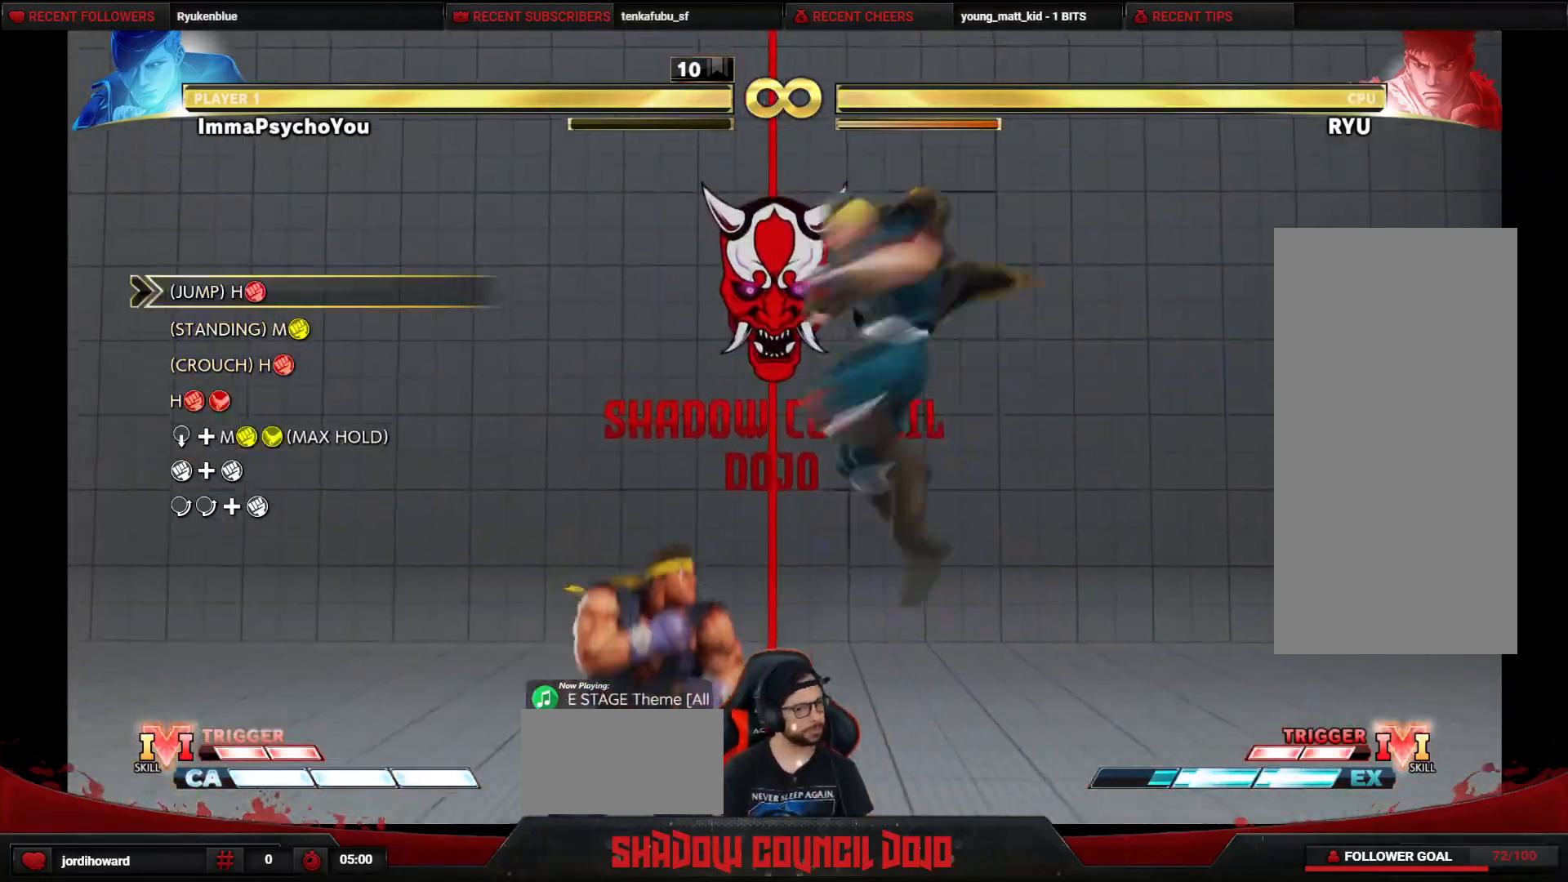
{"buttons": ["DPAD_LEFT"], "events": [[117, "R1", "up"]]}
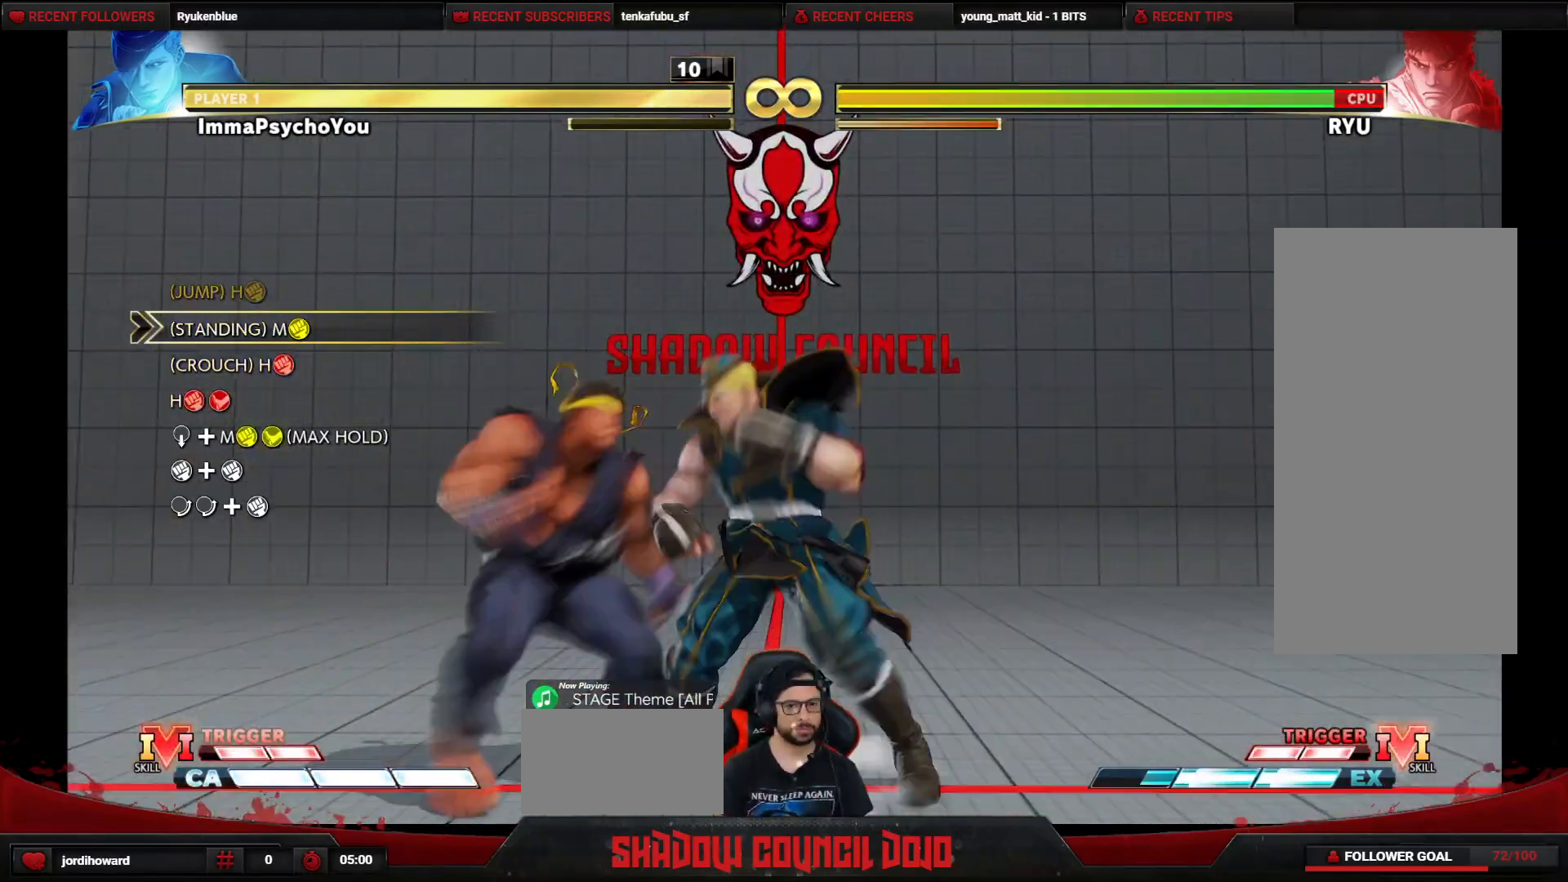
{"buttons": ["DPAD_DOWN", "DPAD_RIGHT"], "events": [[67, "TRIANGLE", "down"], [117, "DPAD_LEFT", "up"], [133, "DPAD_RIGHT", "down"], [150, "DPAD_DOWN", "down"], [183, "TRIANGLE", "up"]]}
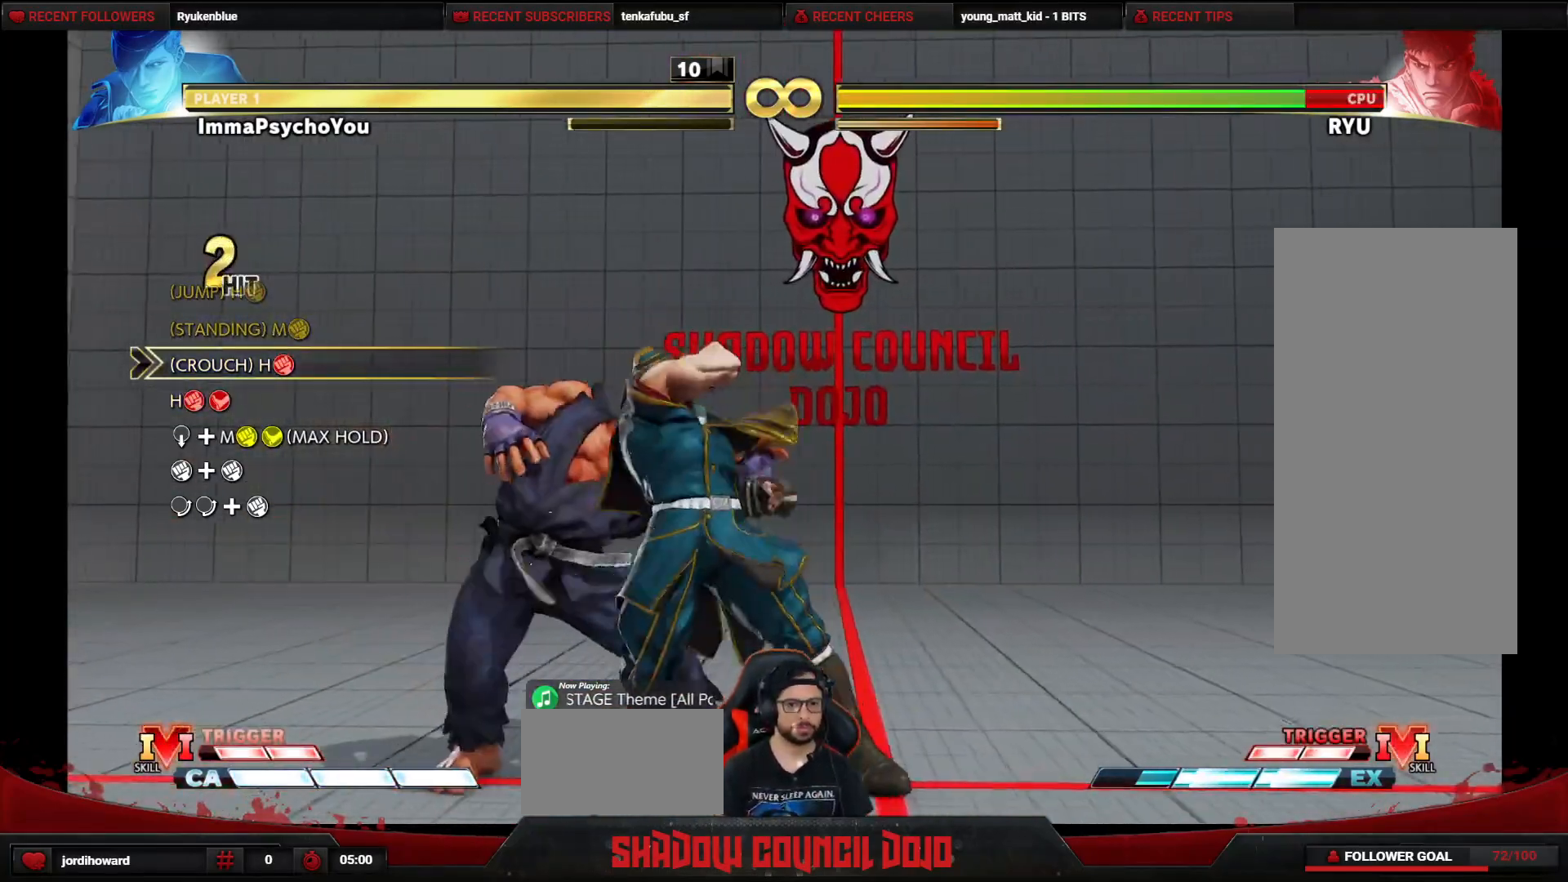
{"buttons": ["DPAD_DOWN", "DPAD_RIGHT"], "events": [[150, "R1", "down"], [267, "R1", "up"], [383, "R1", "down"], [383, "TRIANGLE", "down"], [467, "R1", "up"], [467, "TRIANGLE", "up"]]}
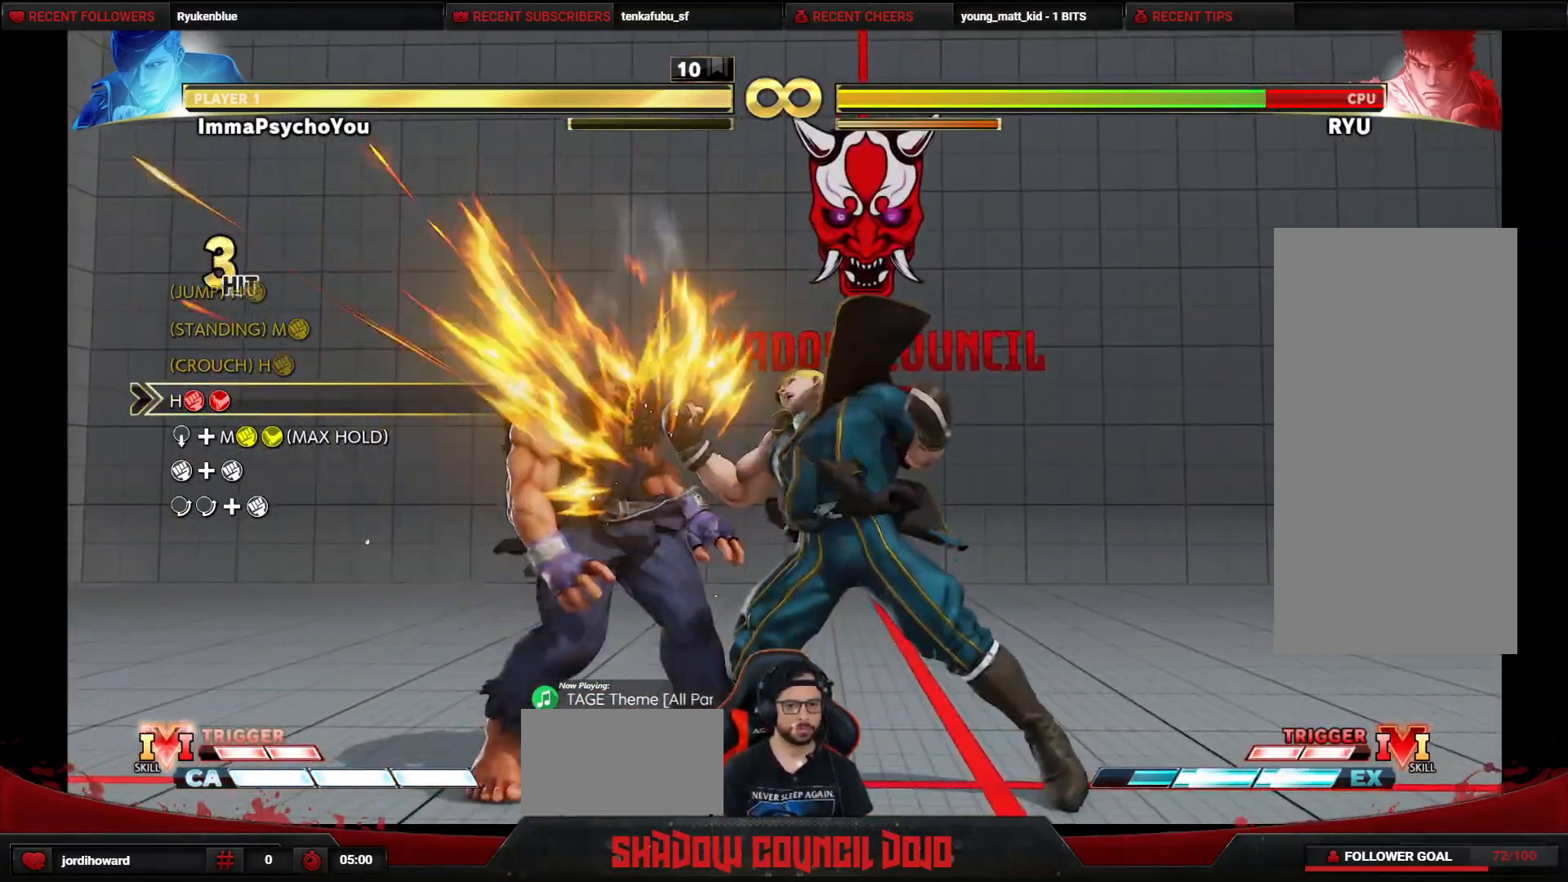
{"buttons": ["DPAD_DOWN", "DPAD_RIGHT"], "events": []}
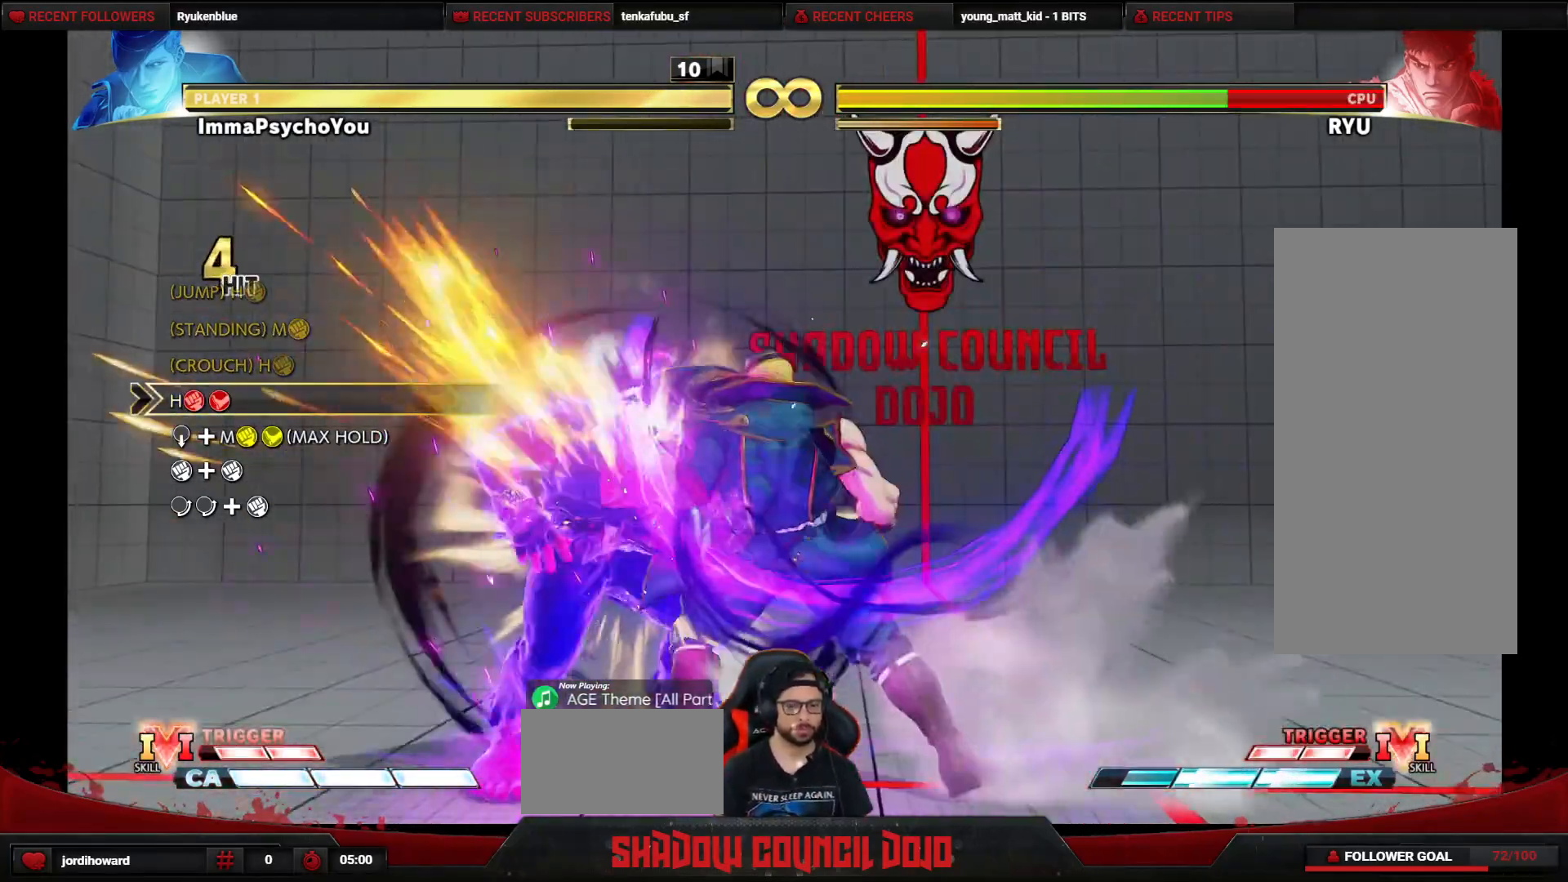
{"buttons": [], "events": [[83, "DPAD_DOWN", "up"], [133, "DPAD_RIGHT", "up"]]}
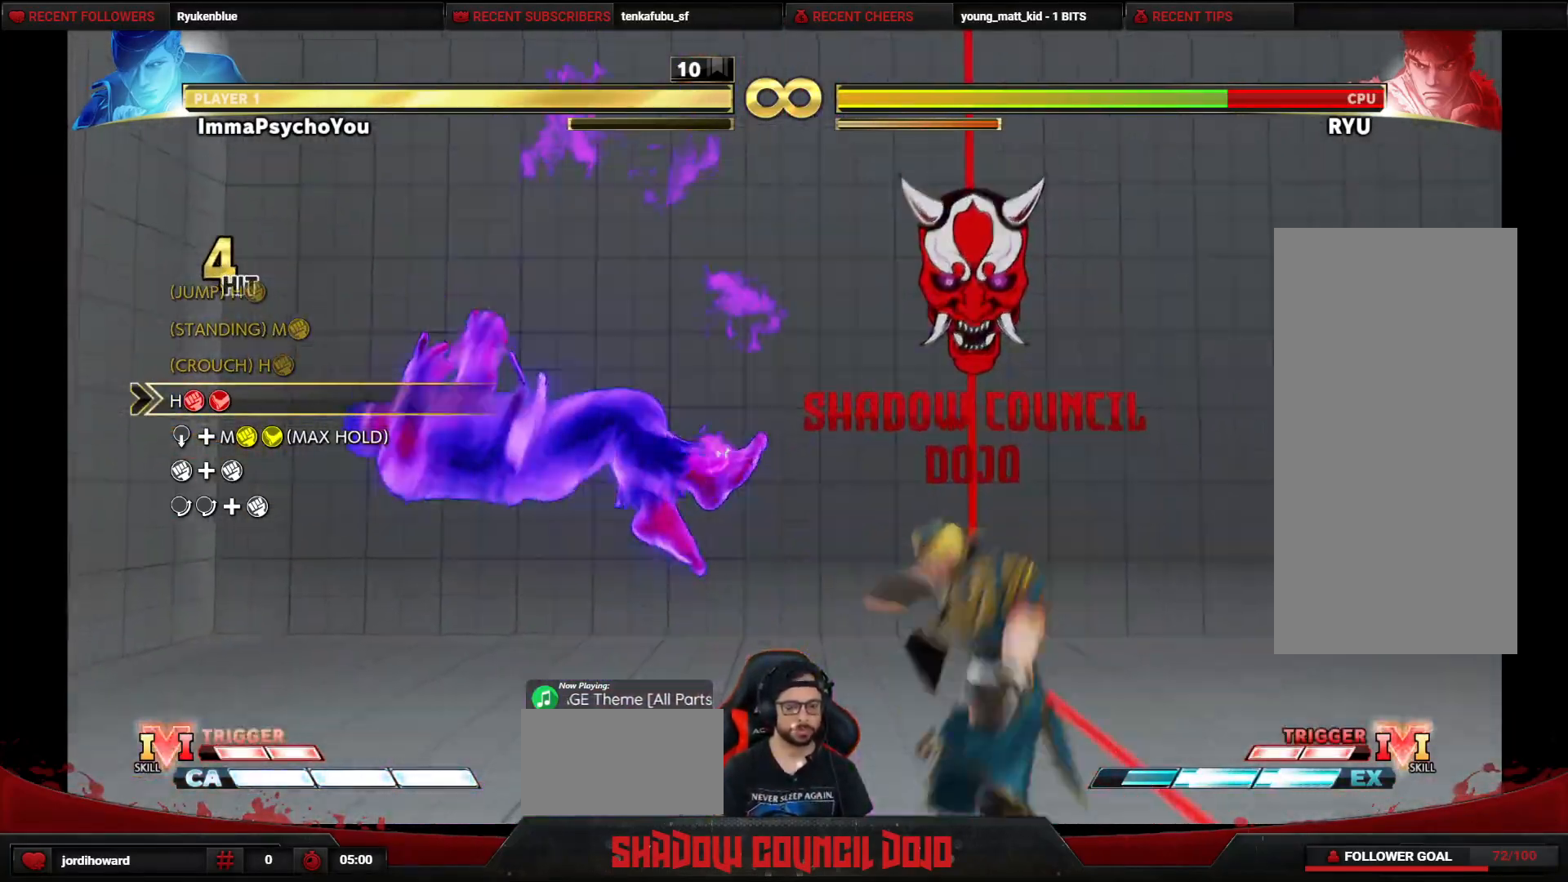
{"buttons": [], "events": []}
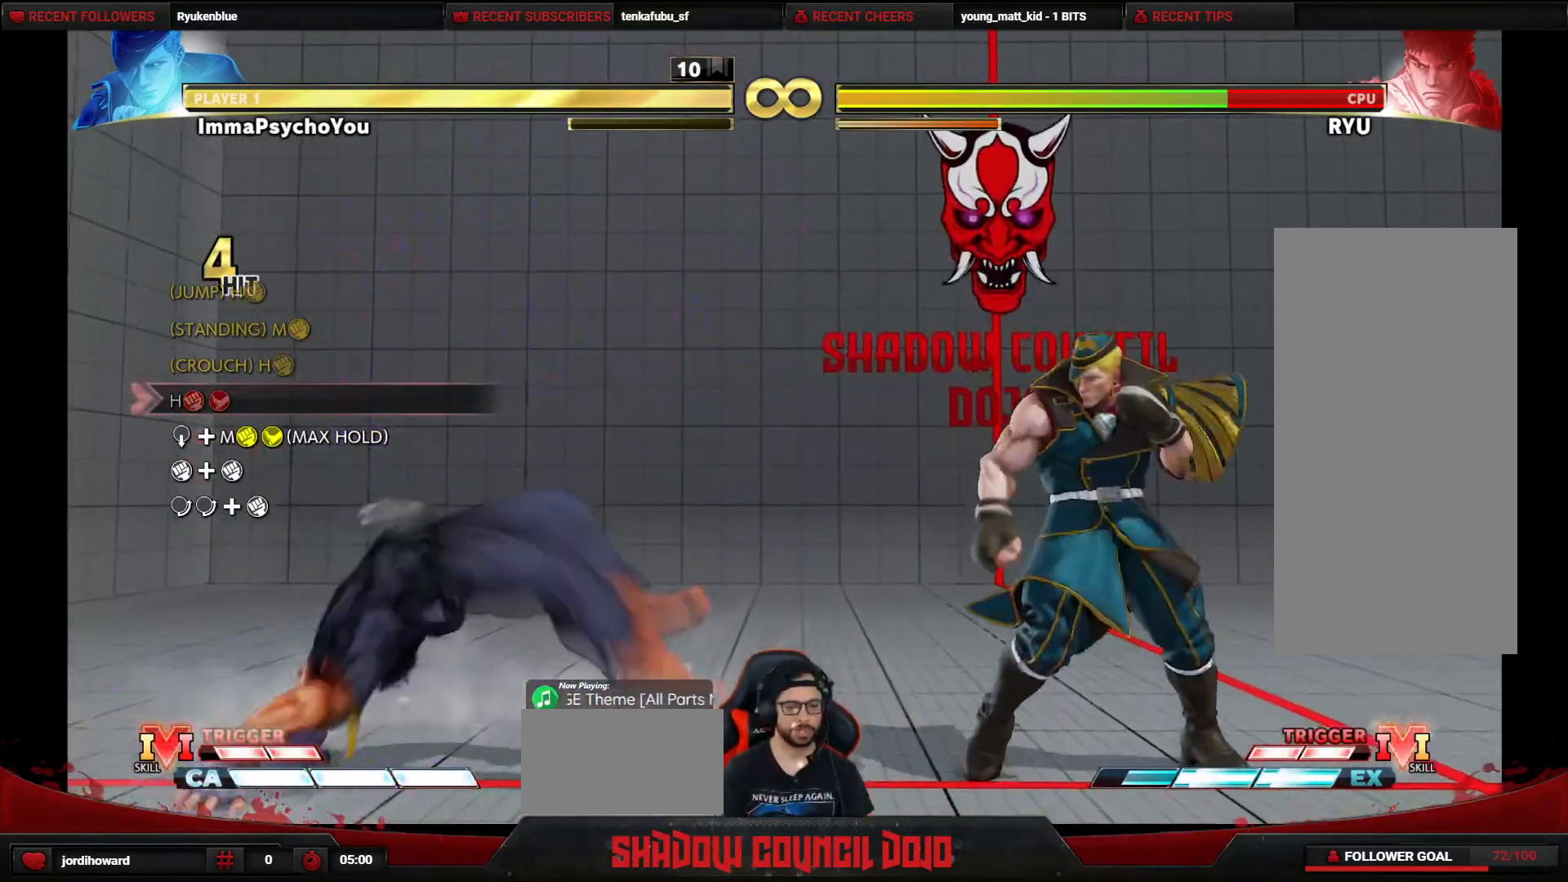
{"buttons": ["DPAD_UP"], "events": [[183, "DPAD_LEFT", "down"], [317, "DPAD_UP", "down"], [483, "DPAD_LEFT", "up"]]}